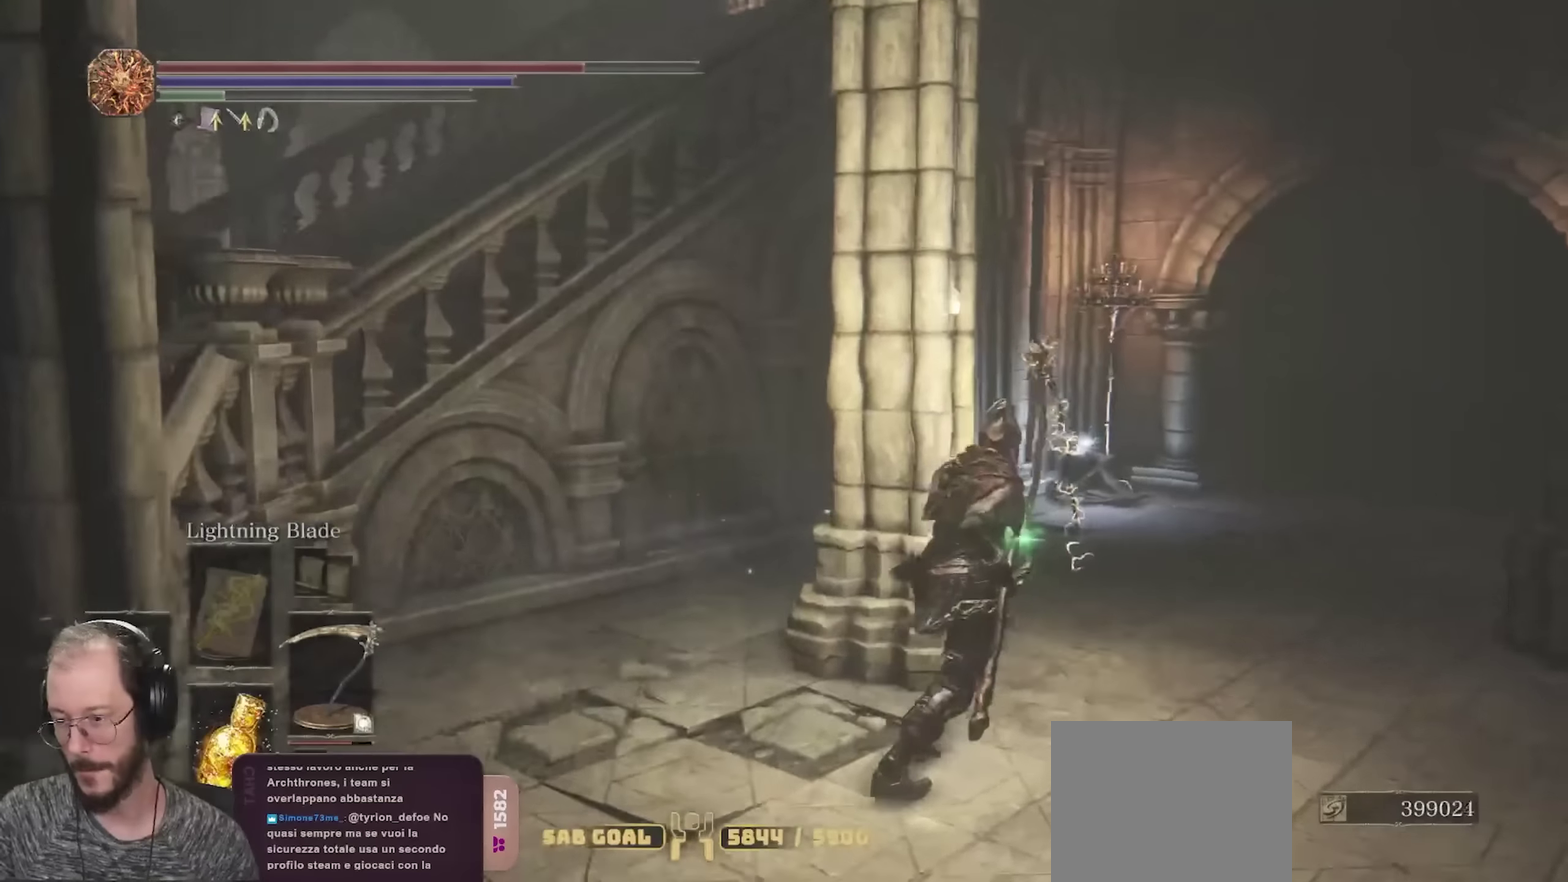
Gameplay with a controller (Xbox layout); each line is a JSON object with the inputs held at the frame after it (dt_ms = milliseconds from this image to that frame). "events" lists button and stick changes between this image and that frame as [ms after this image, input, new state], when the widget could be followed in between.
{"dt_ms": 450, "buttons": ["B"], "left_stick": "up-right", "right_stick": "center", "events": []}
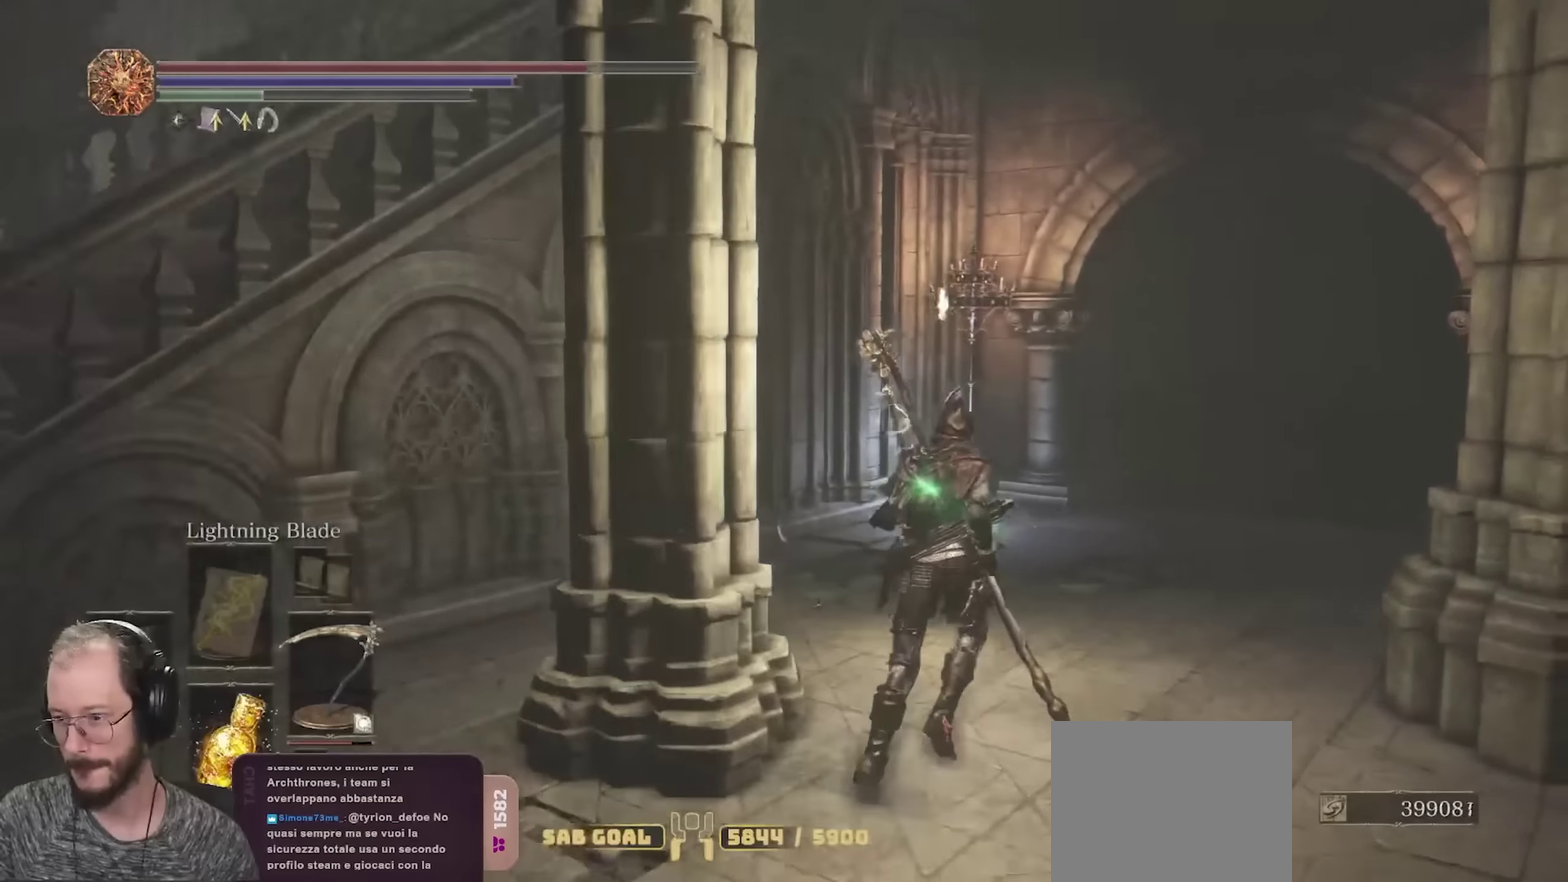
{"dt_ms": 550, "buttons": ["B"], "left_stick": "up", "right_stick": "center", "events": [[316, "left_stick", "up"]]}
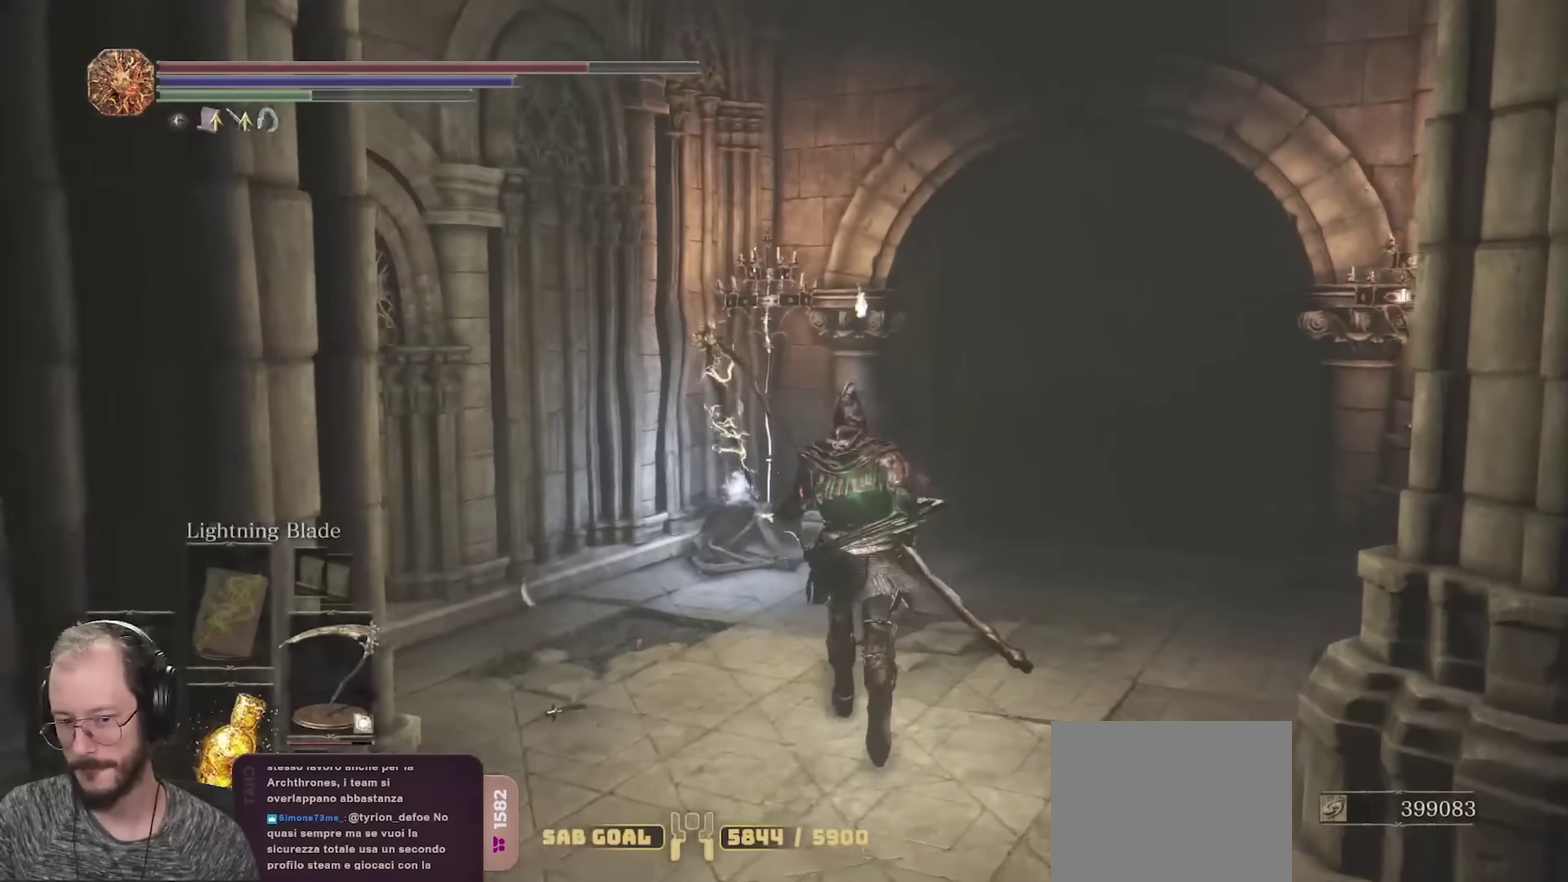
{"dt_ms": 350, "buttons": ["B"], "left_stick": "up", "right_stick": "center", "events": []}
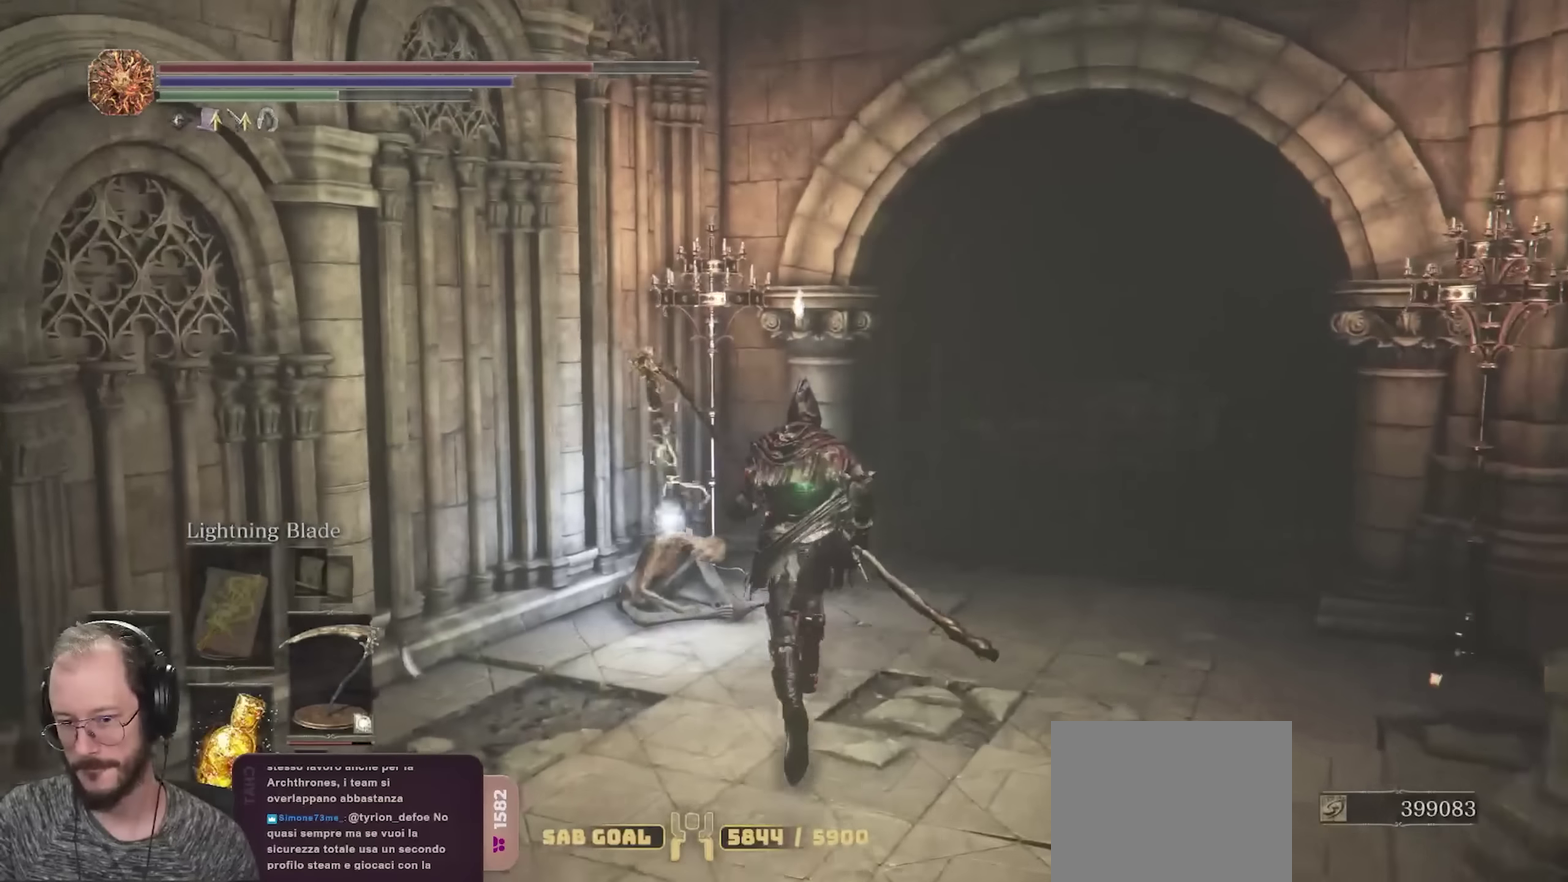
{"dt_ms": 800, "buttons": ["B"], "left_stick": "down-left", "right_stick": "left", "events": [[316, "A", "down"], [366, "left_stick", "up-left"], [416, "A", "up"], [500, "left_stick", "left"], [516, "right_stick", "left"], [700, "left_stick", "down-left"]]}
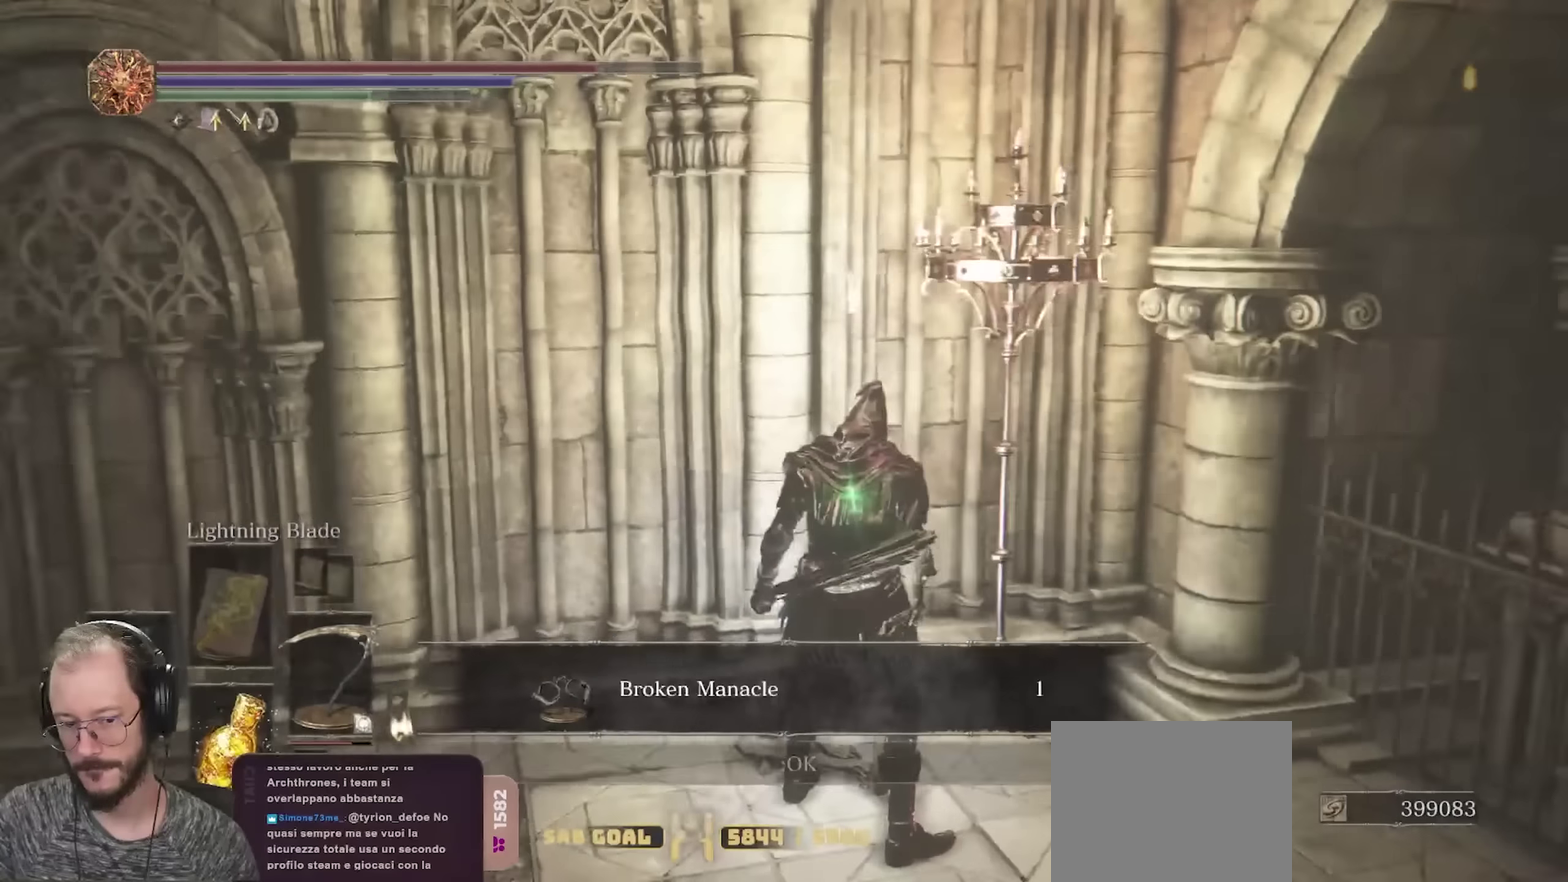
{"dt_ms": 350, "buttons": ["B"], "left_stick": "up-left", "right_stick": "left", "events": [[216, "left_stick", "left"], [233, "A", "down"], [333, "A", "up"], [350, "left_stick", "up-left"]]}
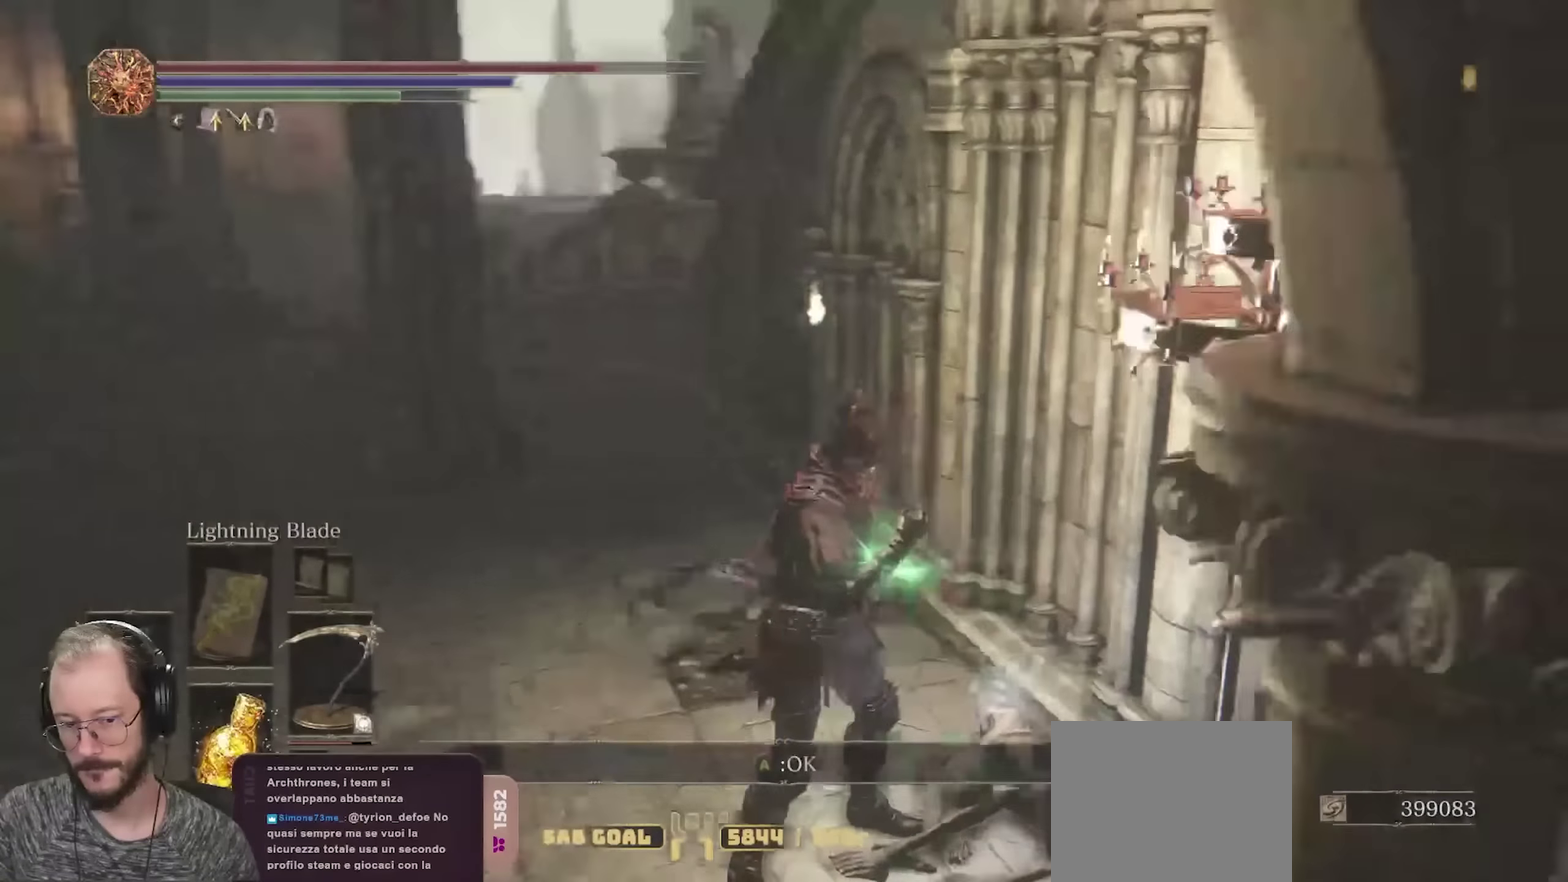
{"dt_ms": 350, "buttons": ["B"], "left_stick": "up", "right_stick": "center", "events": [[150, "right_stick", "center"], [283, "left_stick", "up"]]}
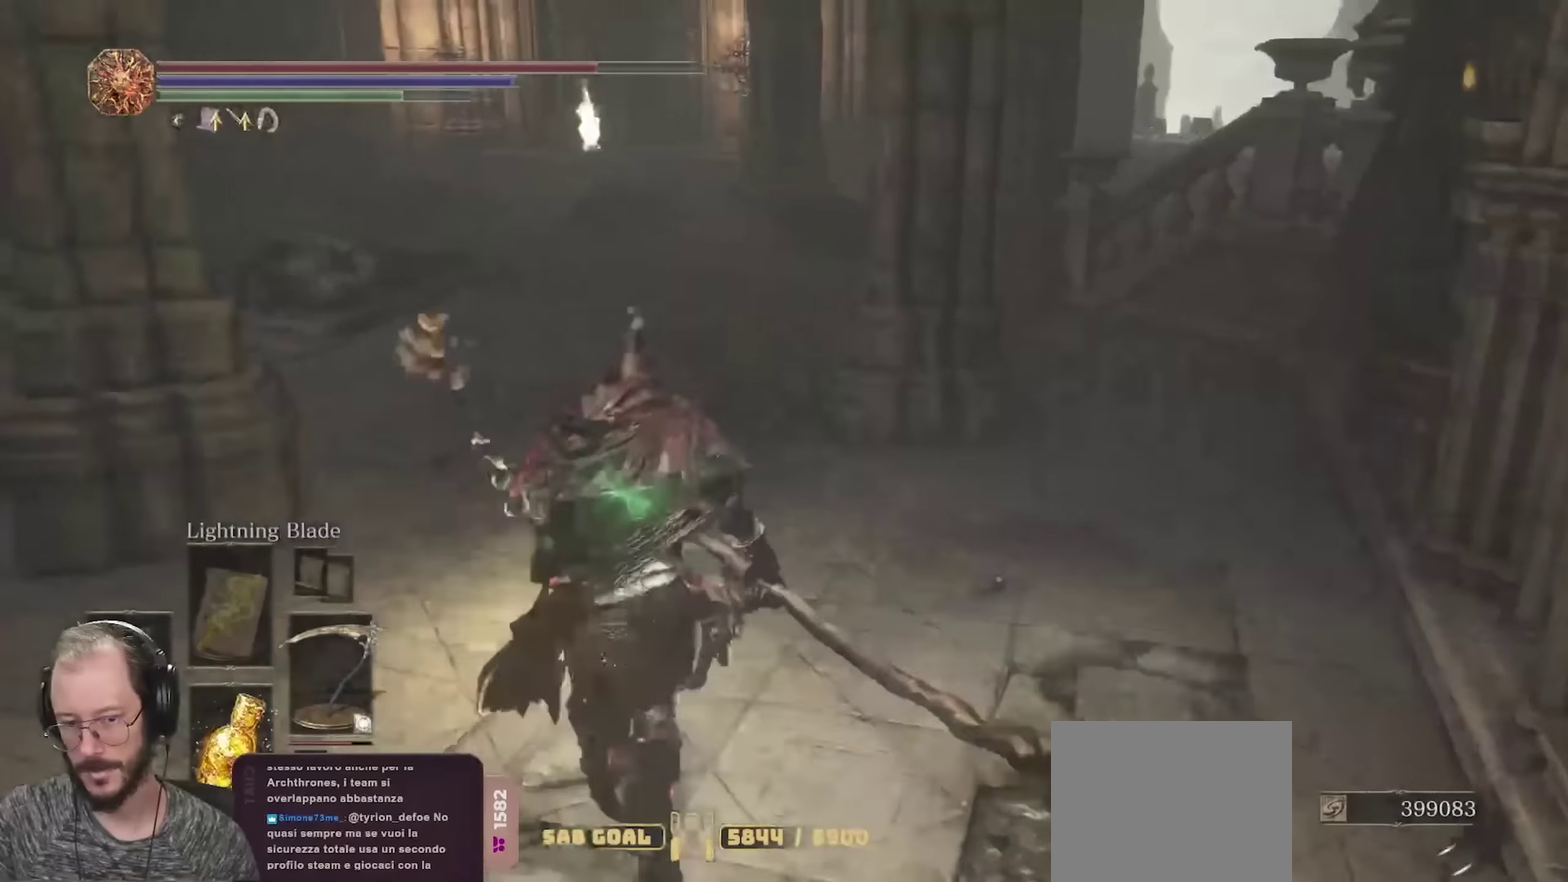
{"dt_ms": 700, "buttons": ["B"], "left_stick": "up", "right_stick": "center", "events": [[66, "right_stick", "up-left"], [233, "right_stick", "center"], [516, "right_stick", "right"], [683, "right_stick", "center"]]}
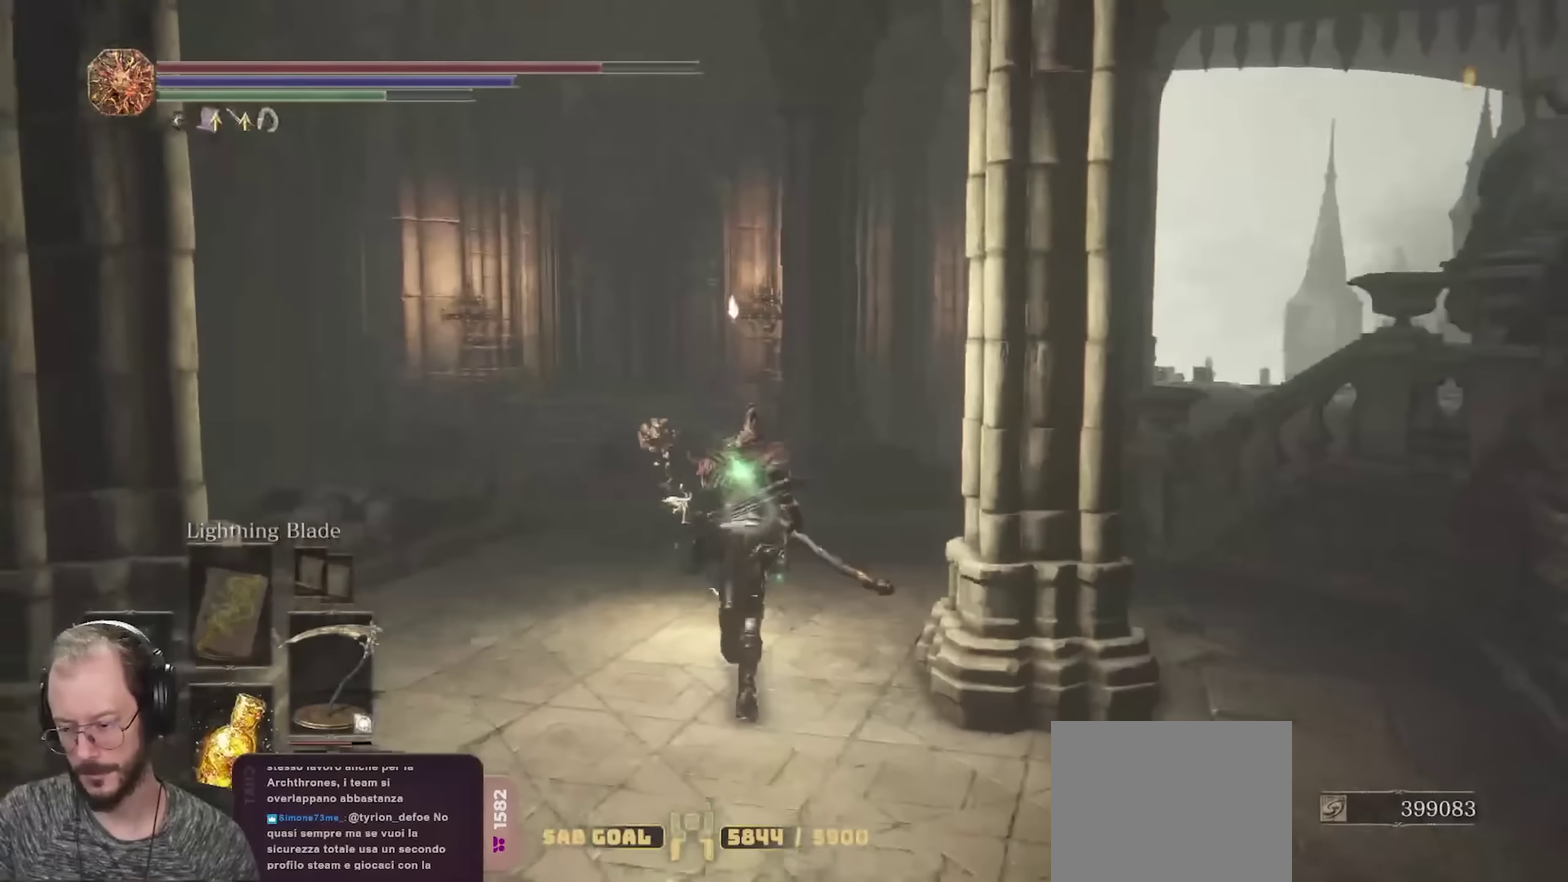
{"dt_ms": 700, "buttons": ["B"], "left_stick": "up", "right_stick": "center", "events": [[200, "right_stick", "right"], [350, "right_stick", "center"], [566, "right_stick", "right"], [650, "right_stick", "center"]]}
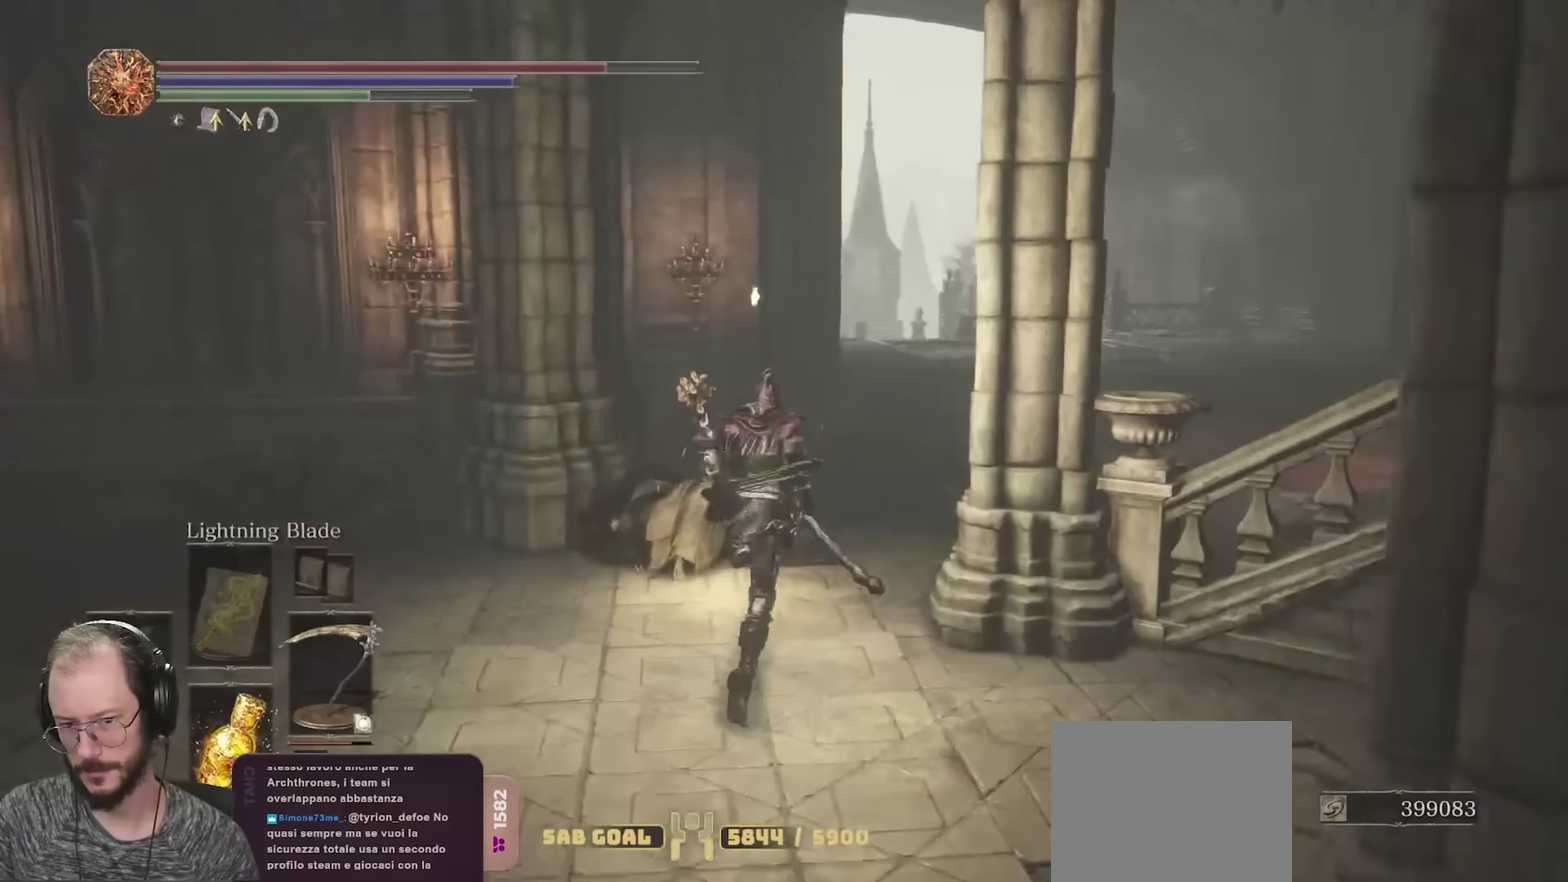
{"dt_ms": 250, "buttons": ["B"], "left_stick": "up", "right_stick": "right", "events": [[200, "right_stick", "right"]]}
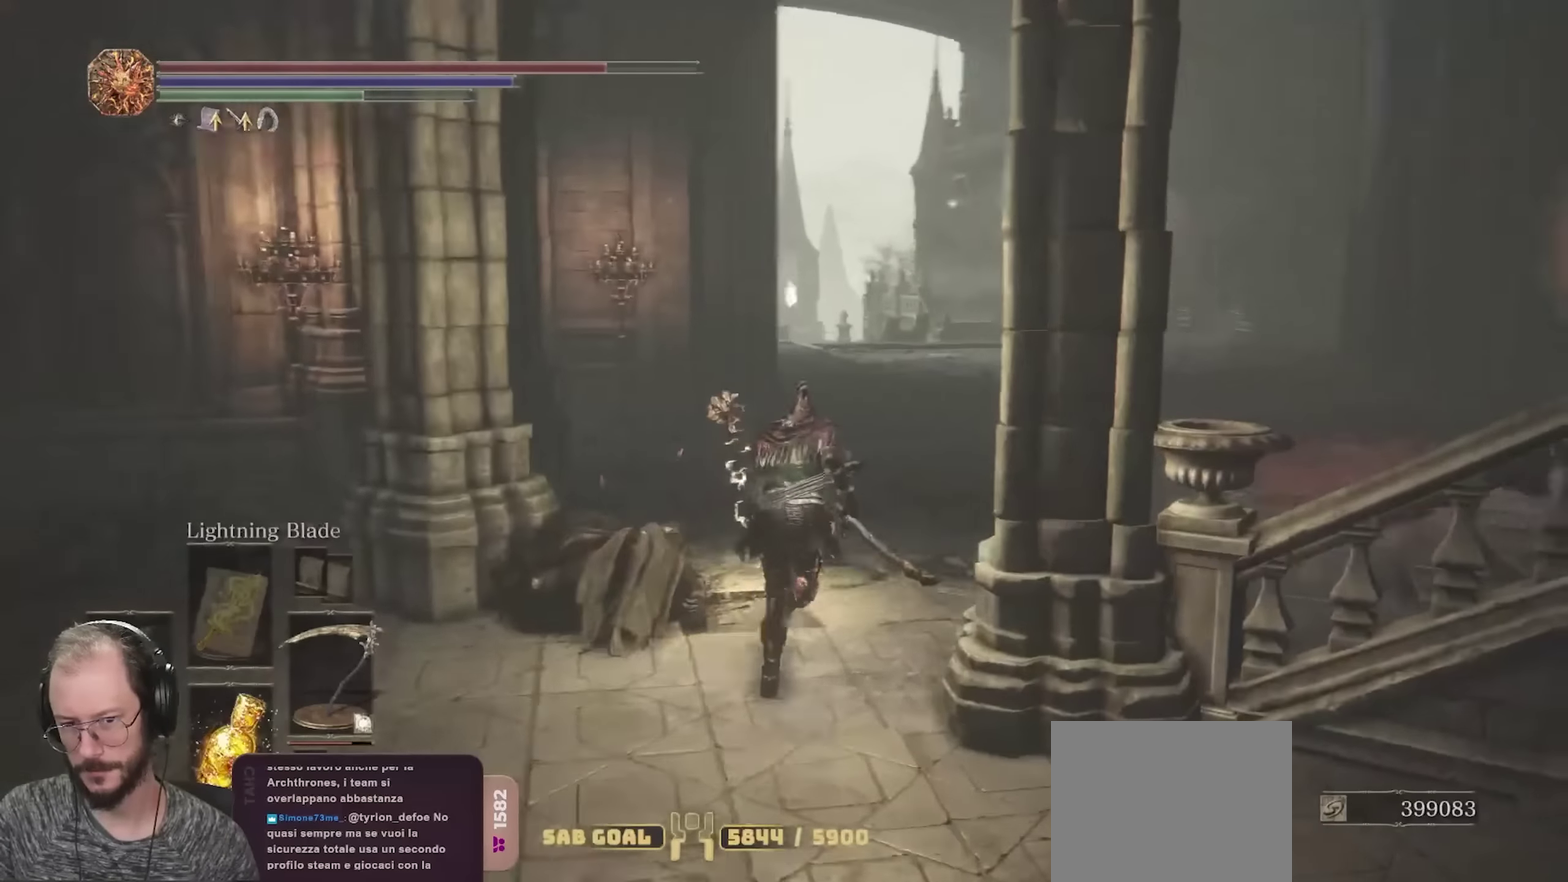
{"dt_ms": 550, "buttons": ["B"], "left_stick": "up", "right_stick": "right", "events": [[100, "right_stick", "center"], [266, "right_stick", "right"], [383, "right_stick", "center"], [550, "right_stick", "right"]]}
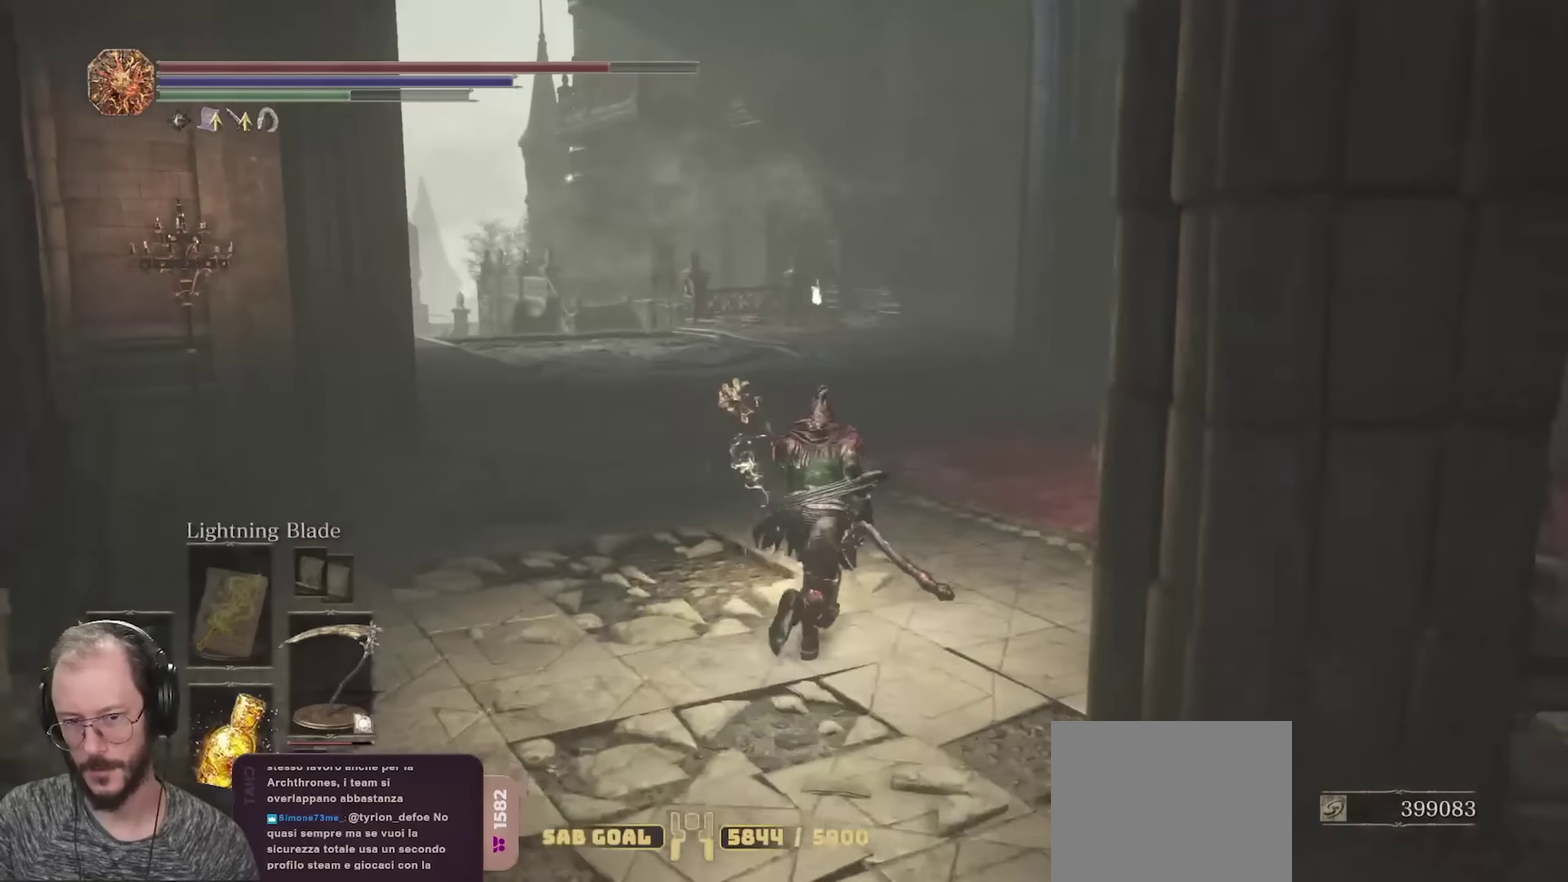
{"dt_ms": 700, "buttons": ["B"], "left_stick": "up", "right_stick": "right", "events": [[266, "right_stick", "center"], [550, "right_stick", "right"]]}
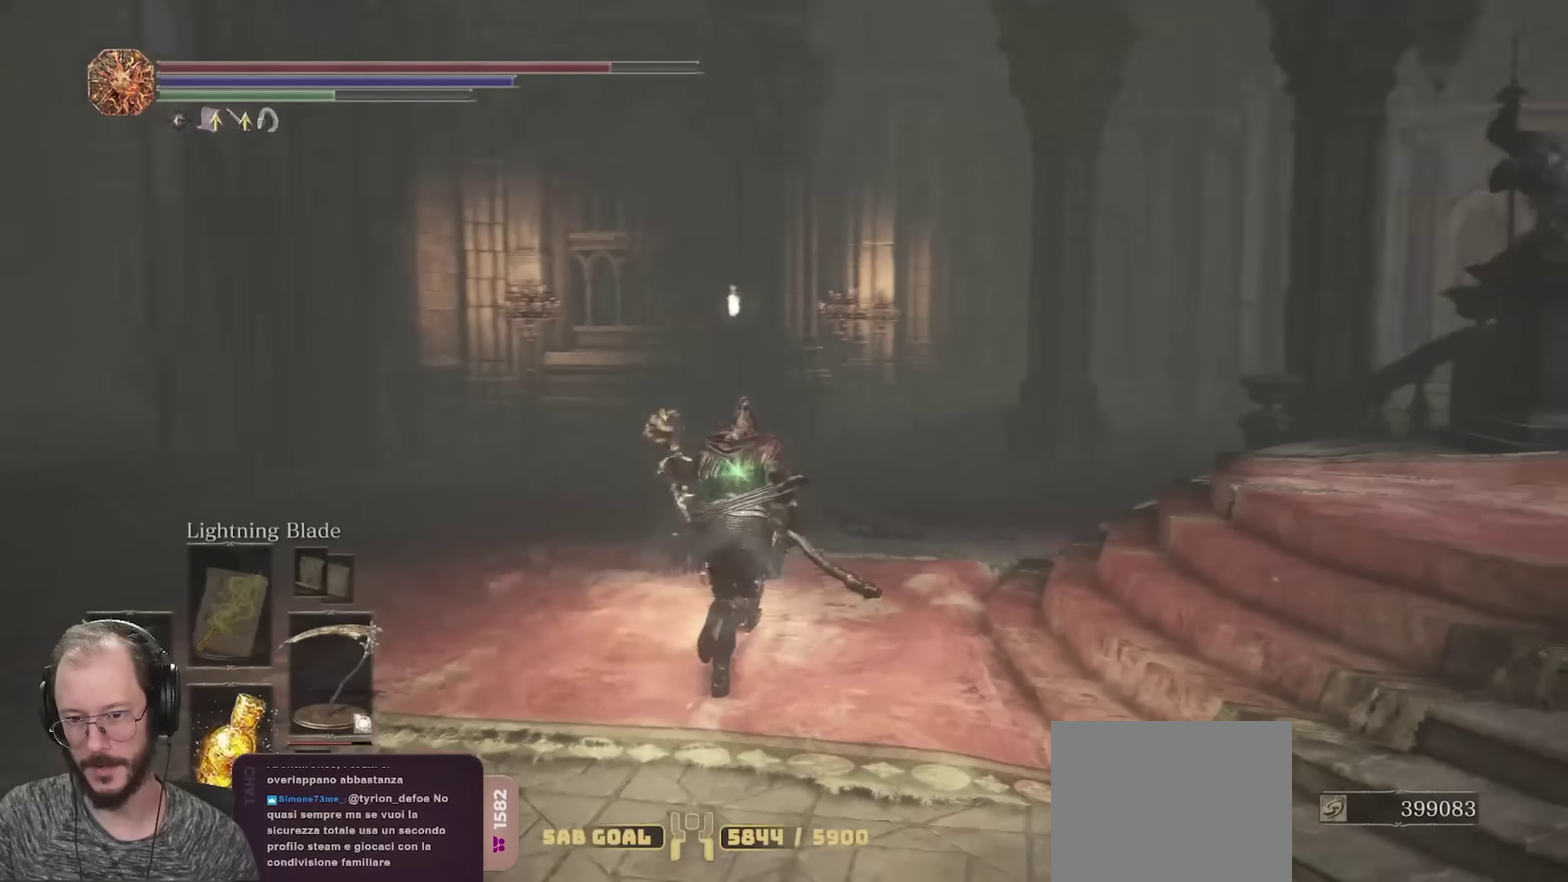
{"dt_ms": 250, "buttons": ["B"], "left_stick": "up", "right_stick": "center", "events": [[83, "right_stick", "center"]]}
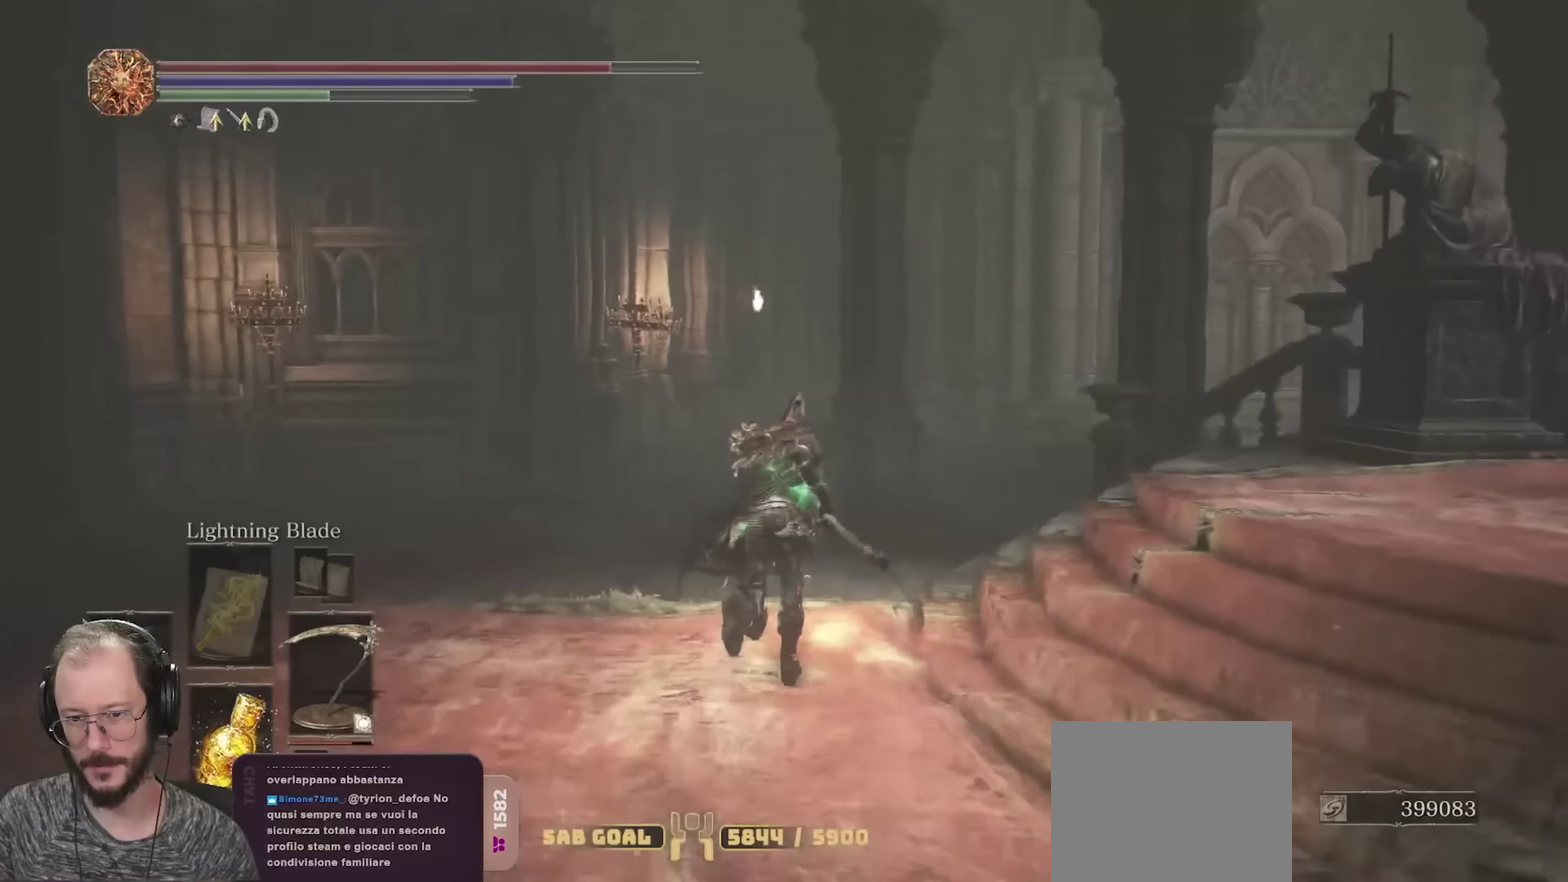
{"dt_ms": 550, "buttons": ["B"], "left_stick": "up-left", "right_stick": "right", "events": [[83, "right_stick", "right"], [466, "left_stick", "up-left"]]}
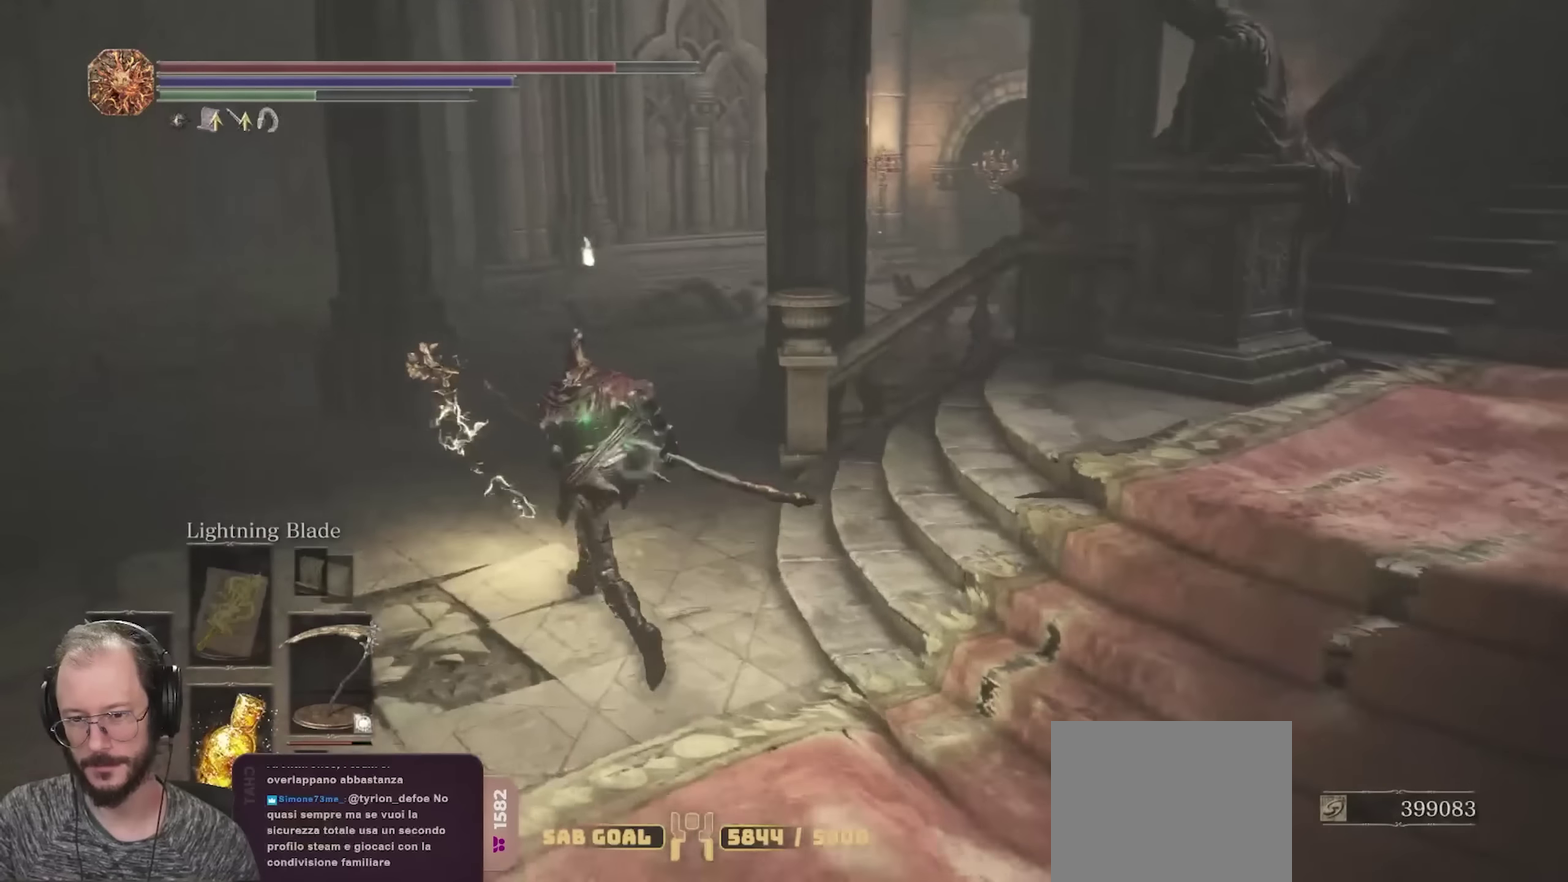
{"dt_ms": 700, "buttons": ["B"], "left_stick": "up", "right_stick": "right", "events": [[666, "left_stick", "up"]]}
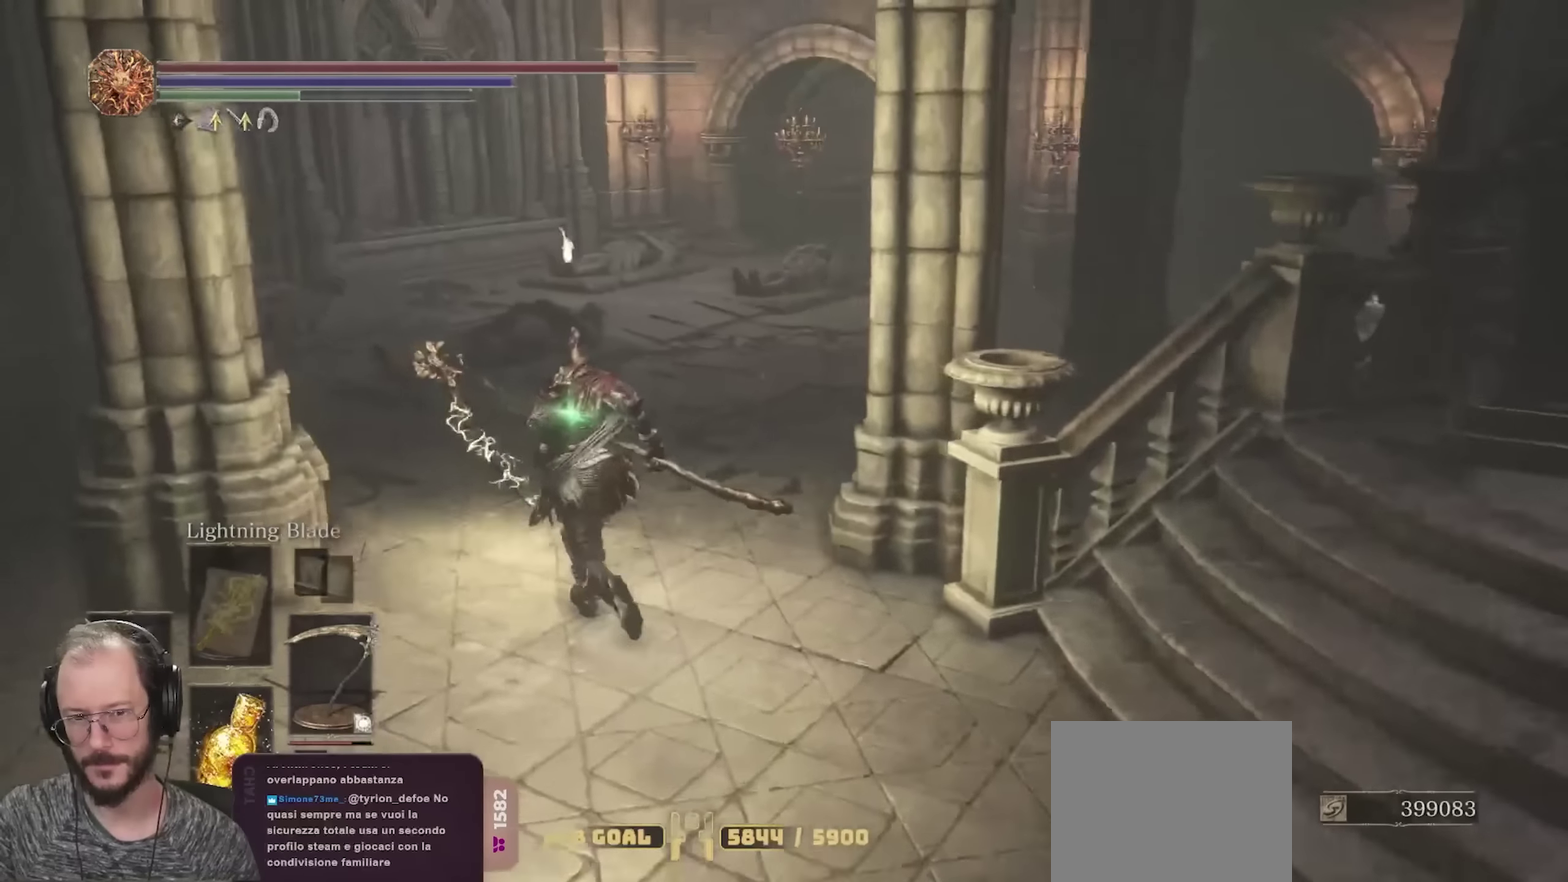
{"dt_ms": 250, "buttons": ["B"], "left_stick": "up", "right_stick": "right", "events": []}
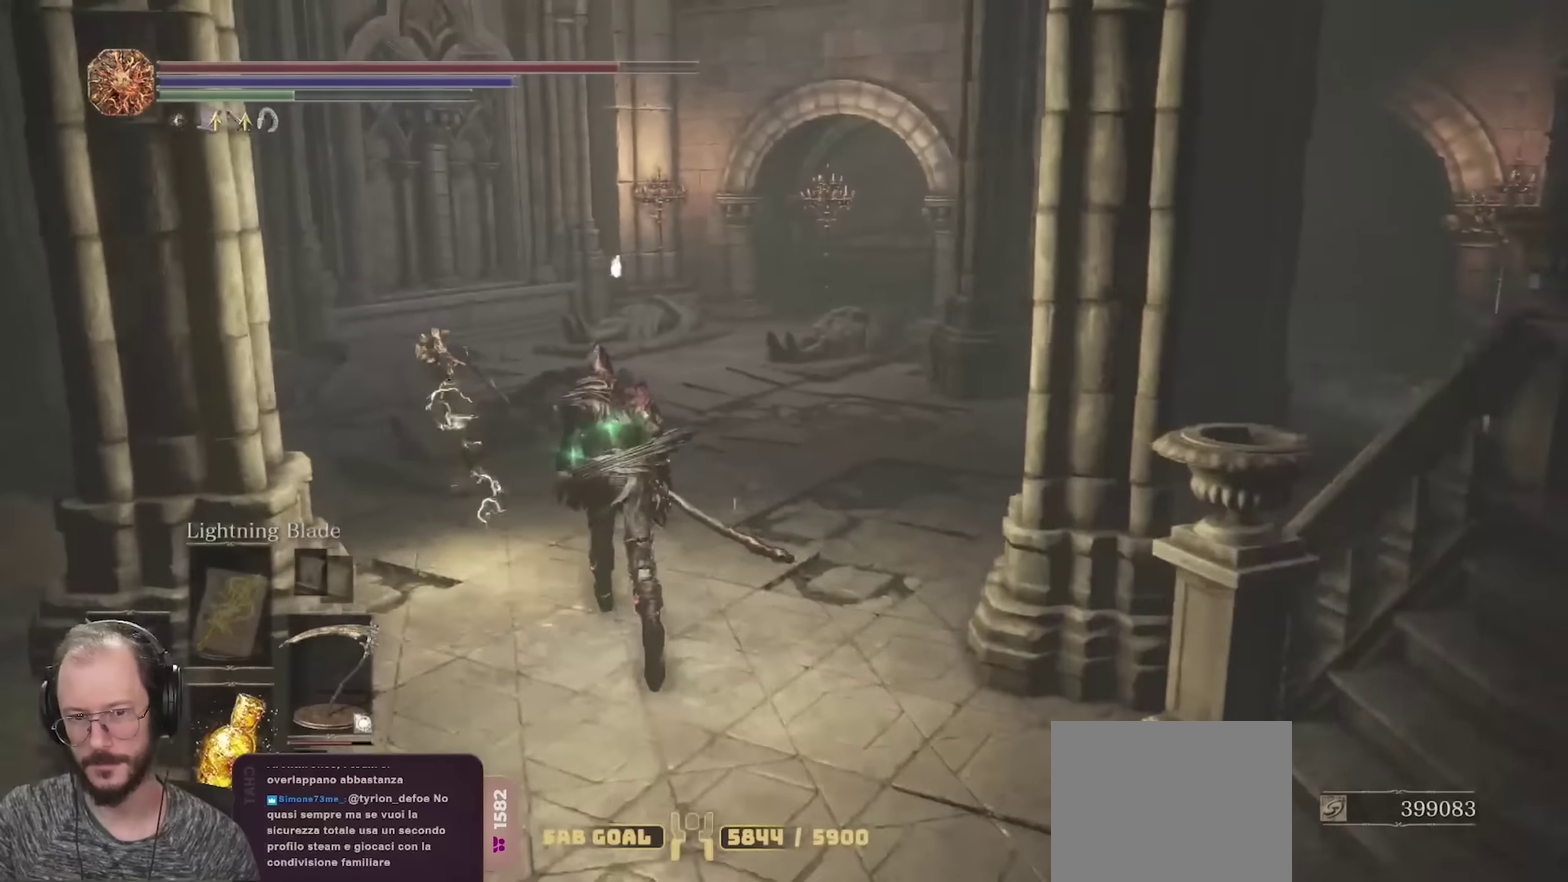
{"dt_ms": 450, "buttons": ["B"], "left_stick": "up", "right_stick": "right", "events": []}
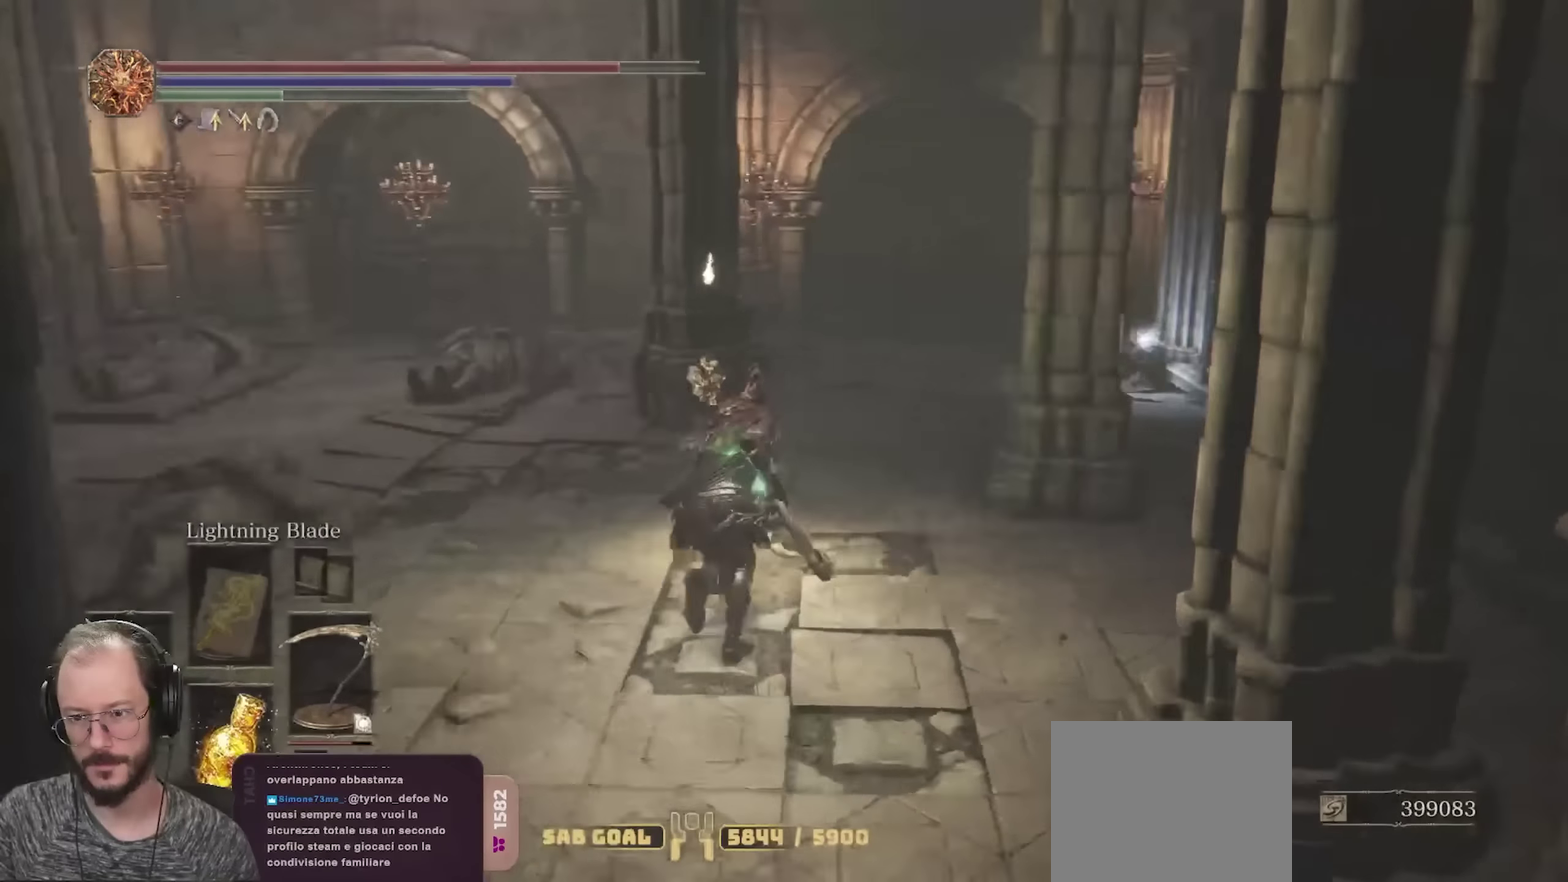
{"dt_ms": 550, "buttons": ["B"], "left_stick": "up", "right_stick": "right", "events": []}
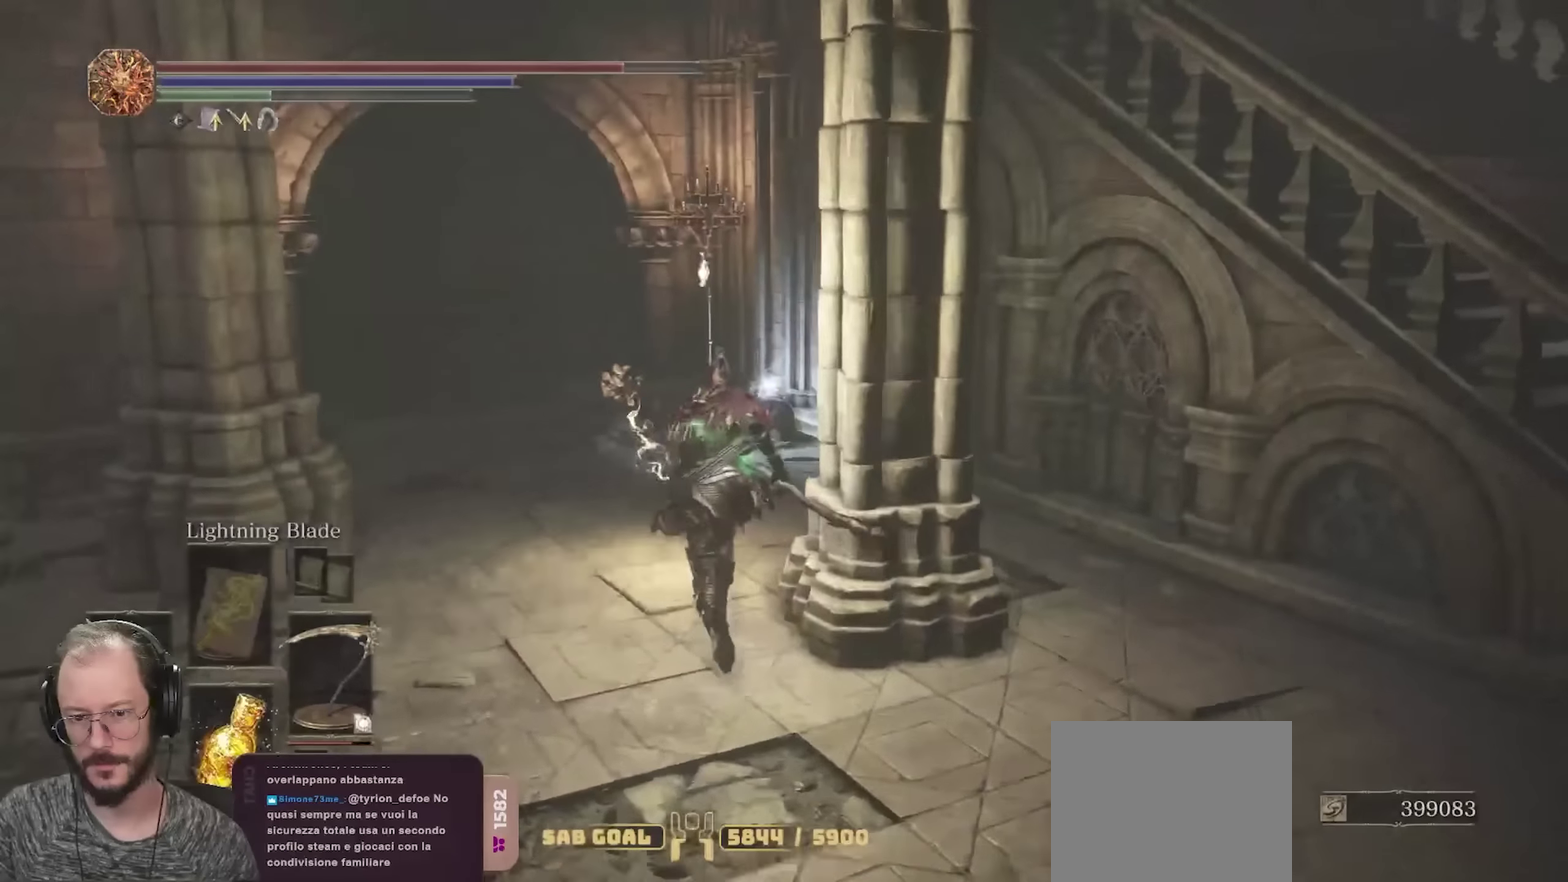
{"dt_ms": 350, "buttons": ["B"], "left_stick": "up", "right_stick": "center", "events": [[16, "right_stick", "center"]]}
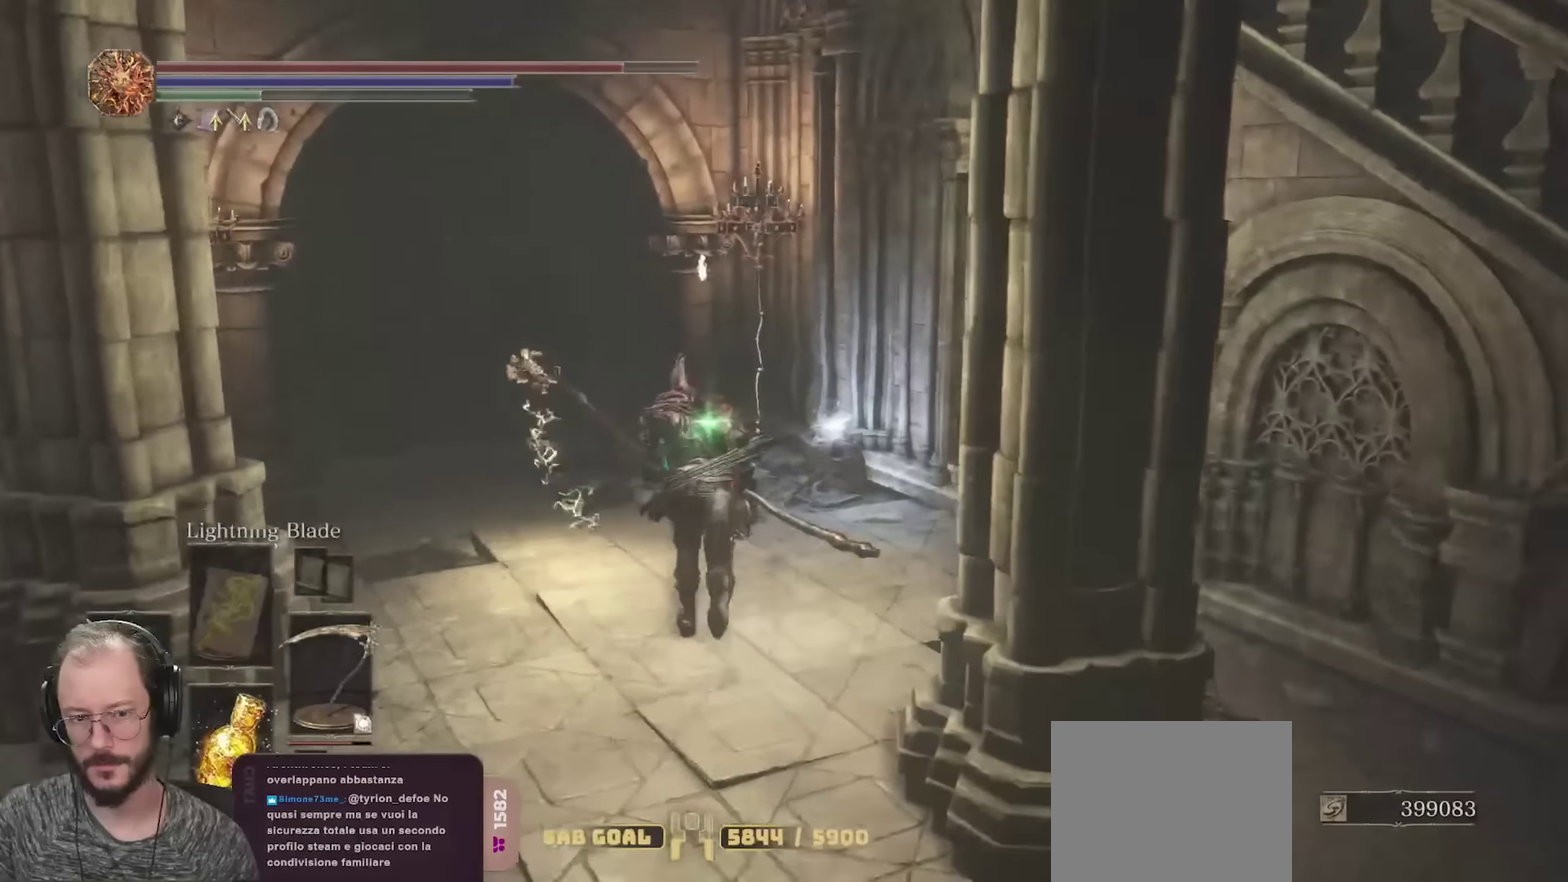
{"dt_ms": 700, "buttons": ["B"], "left_stick": "right", "right_stick": "right", "events": [[300, "left_stick", "up-right"], [433, "A", "down"], [550, "A", "up"], [583, "left_stick", "right"], [616, "right_stick", "right"]]}
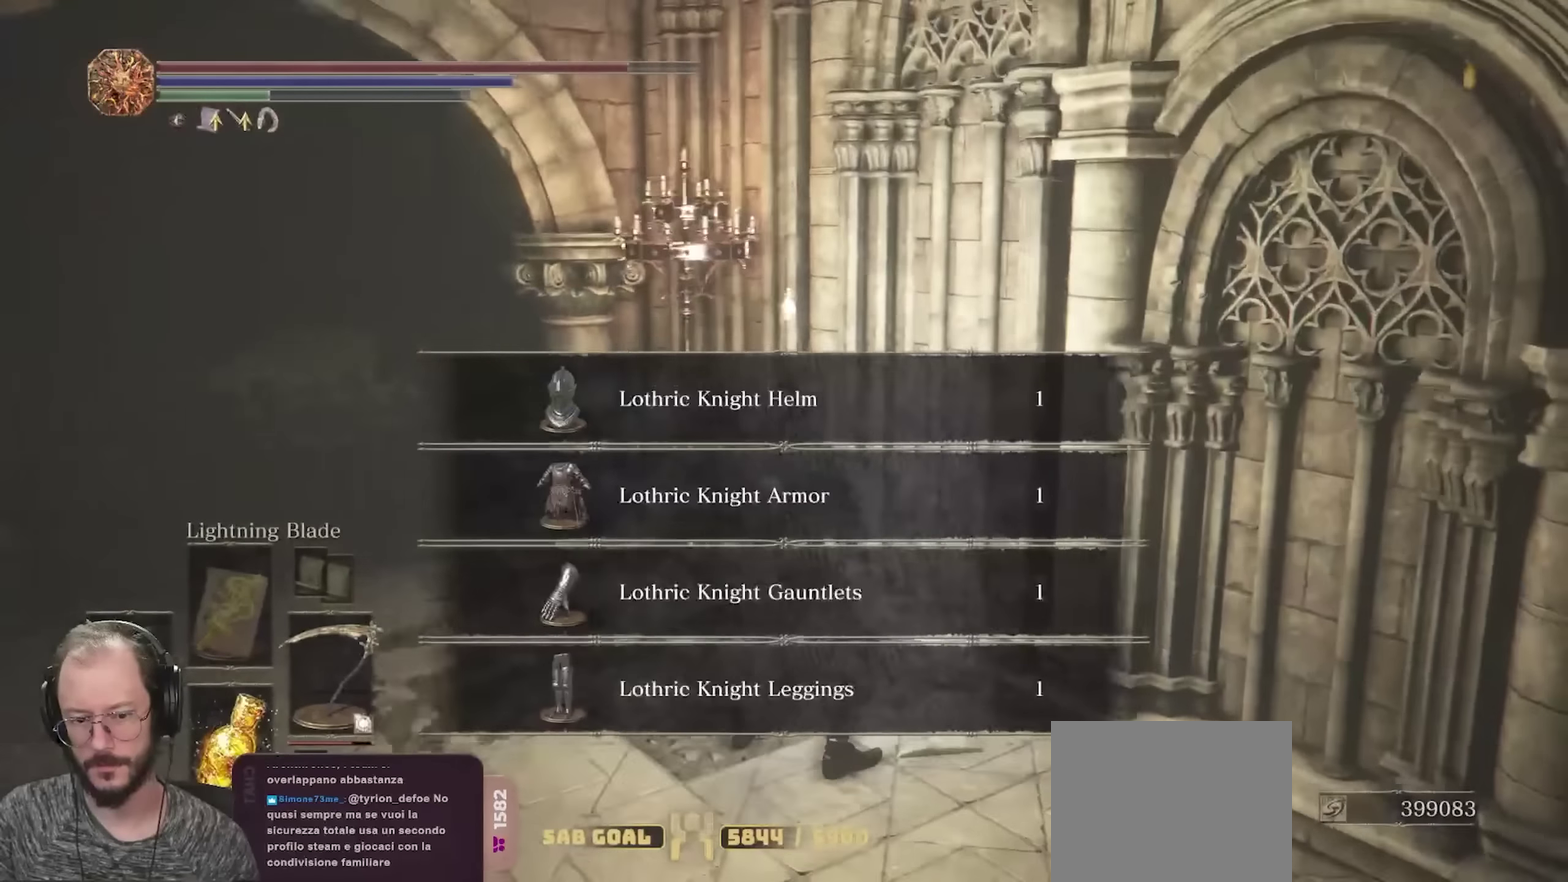
{"dt_ms": 700, "buttons": ["B"], "left_stick": "up-right", "right_stick": "center", "events": [[66, "left_stick", "down-right"], [333, "left_stick", "right"], [550, "left_stick", "up-right"], [700, "right_stick", "center"]]}
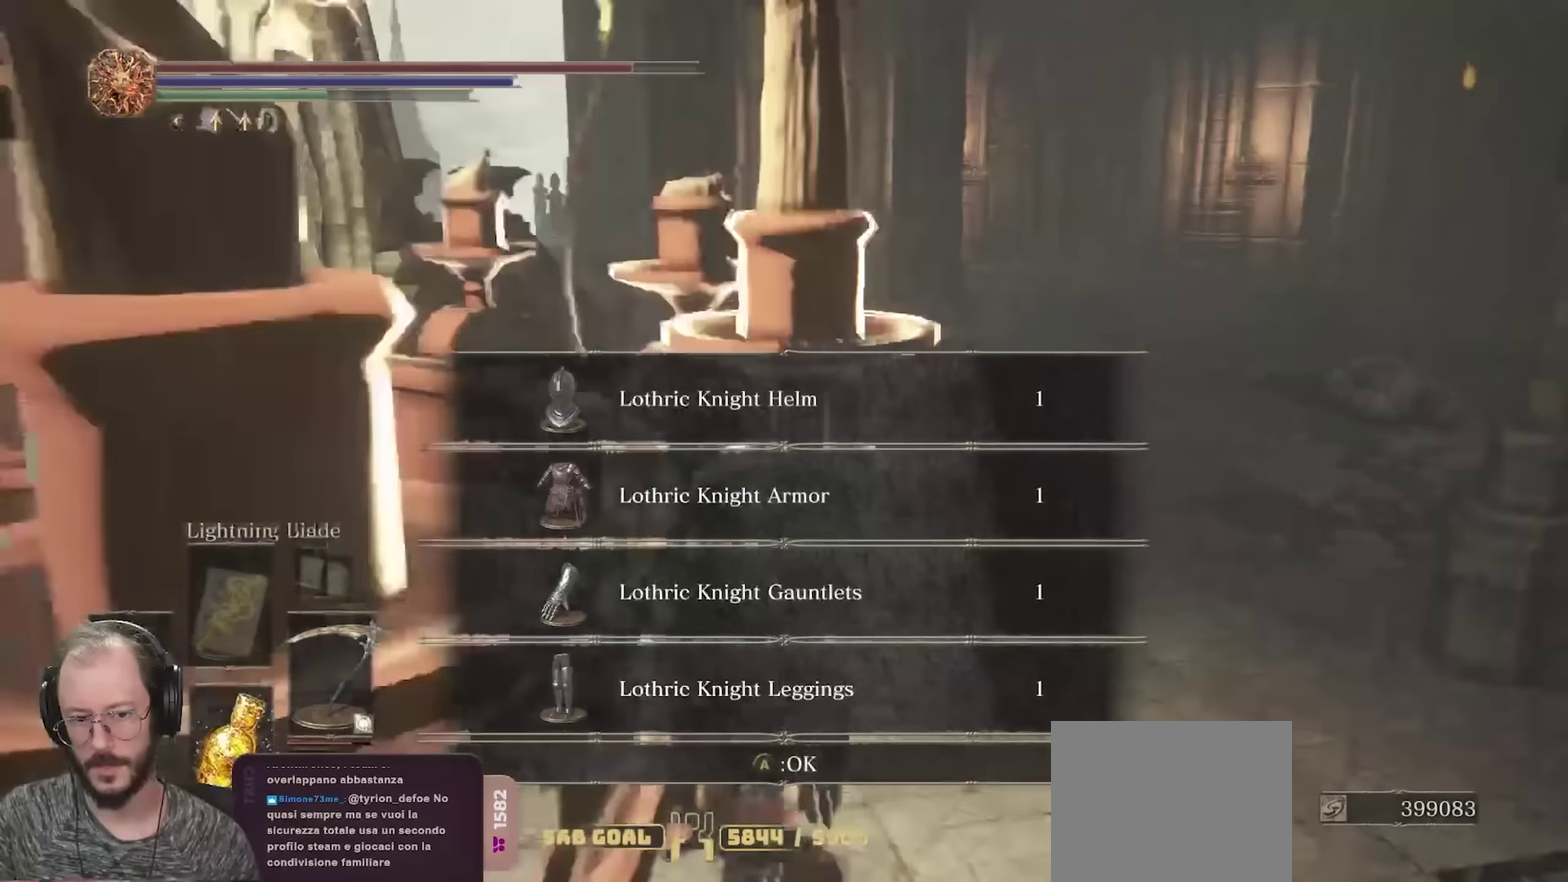
{"dt_ms": 250, "buttons": ["B"], "left_stick": "up", "right_stick": "center", "events": [[150, "left_stick", "up"]]}
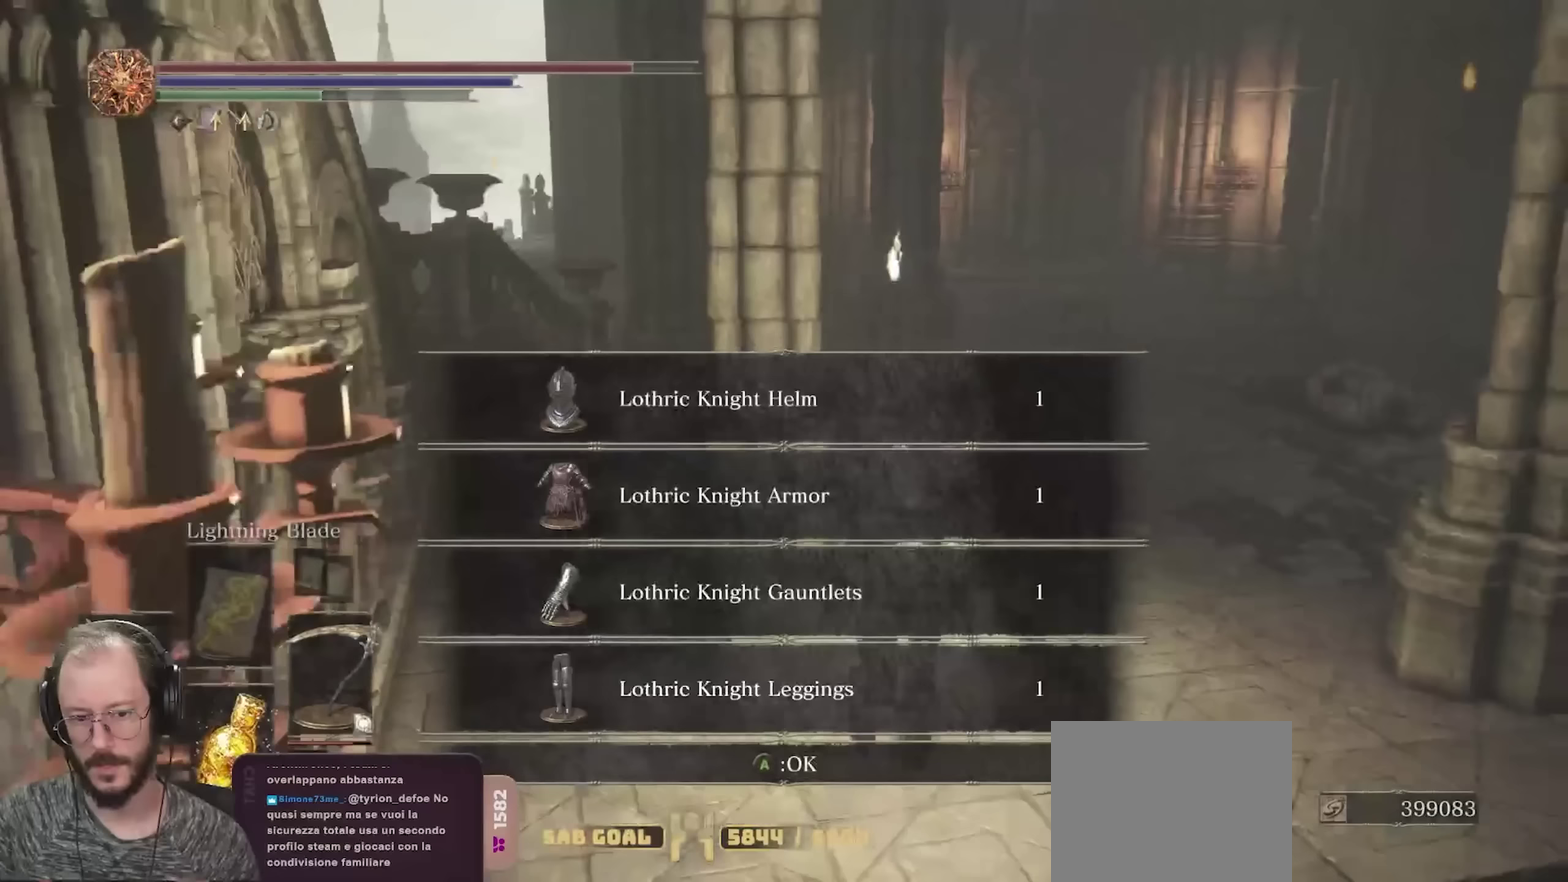
{"dt_ms": 550, "buttons": ["B"], "left_stick": "up", "right_stick": "left", "events": [[467, "right_stick", "left"]]}
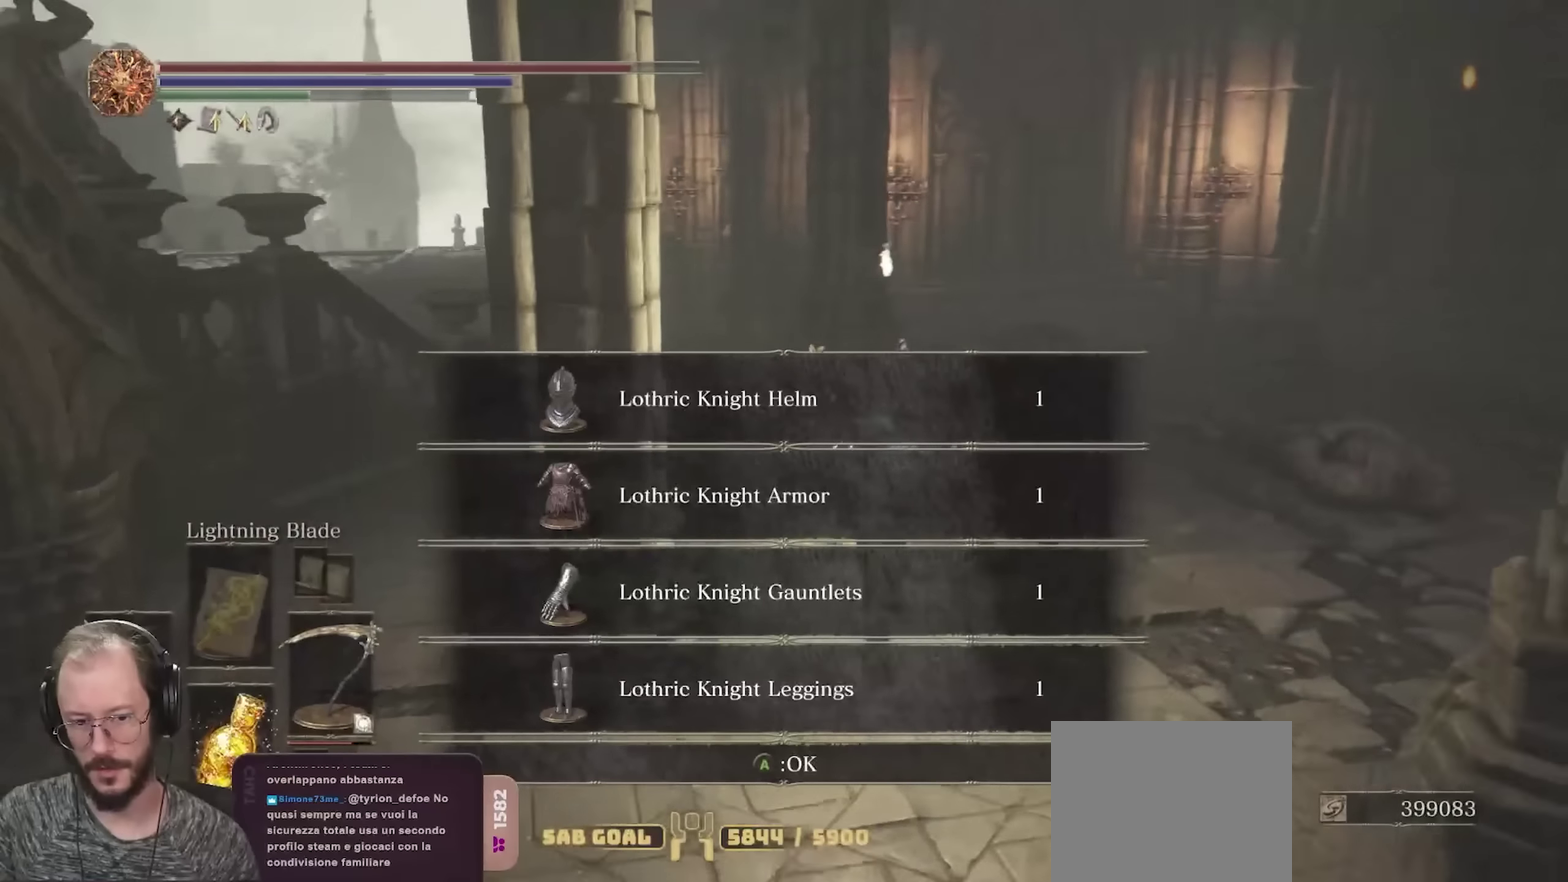
{"dt_ms": 450, "buttons": ["B"], "left_stick": "up-right", "right_stick": "left", "events": [[383, "left_stick", "up-right"]]}
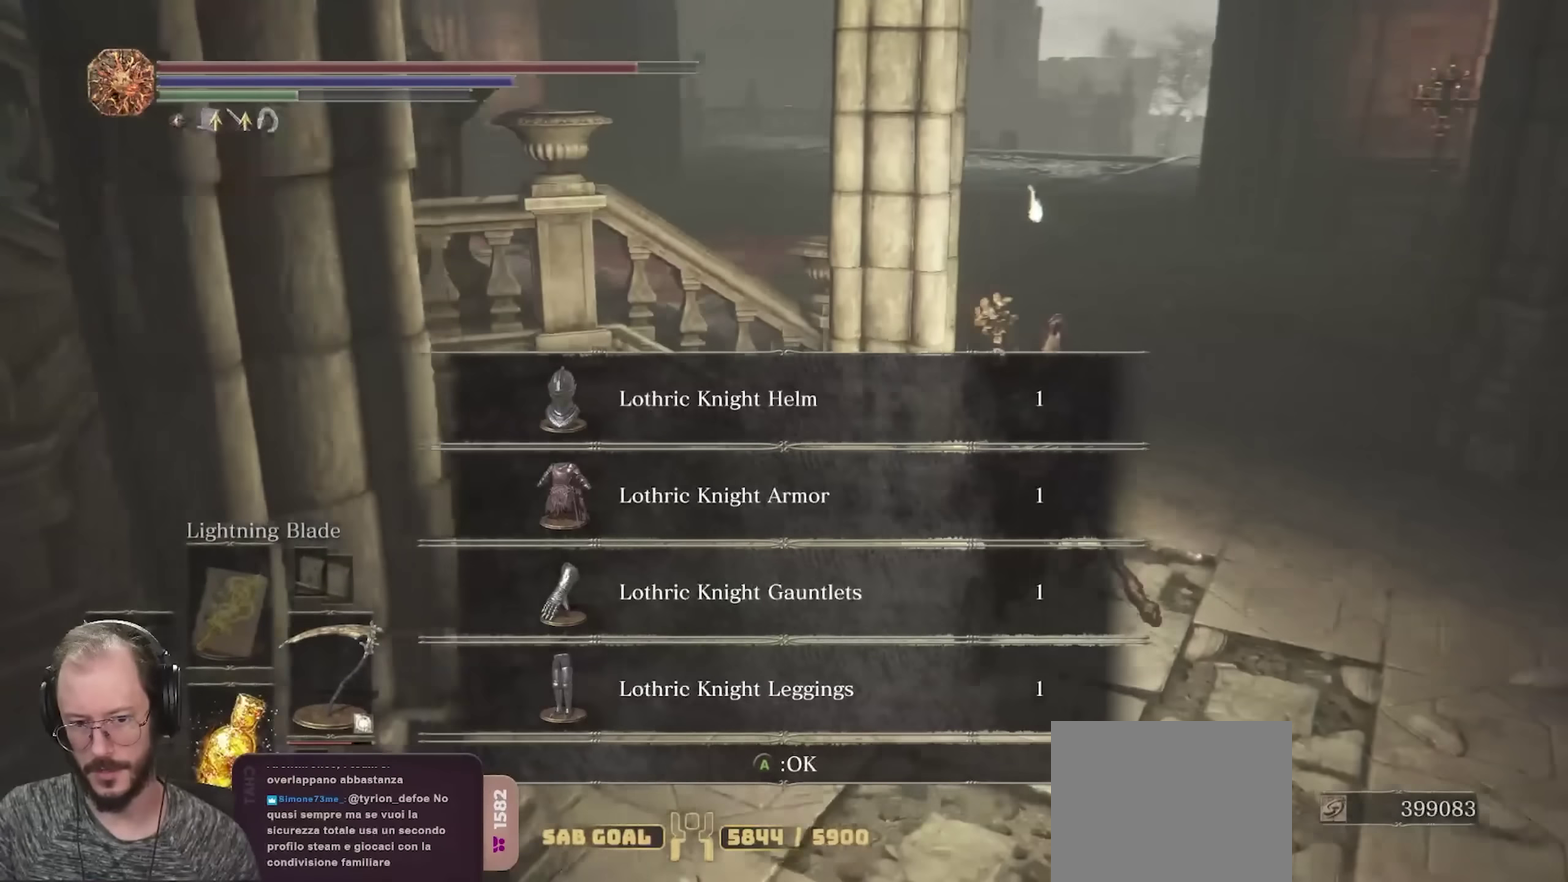
{"dt_ms": 350, "buttons": ["B"], "left_stick": "up-right", "right_stick": "left", "events": []}
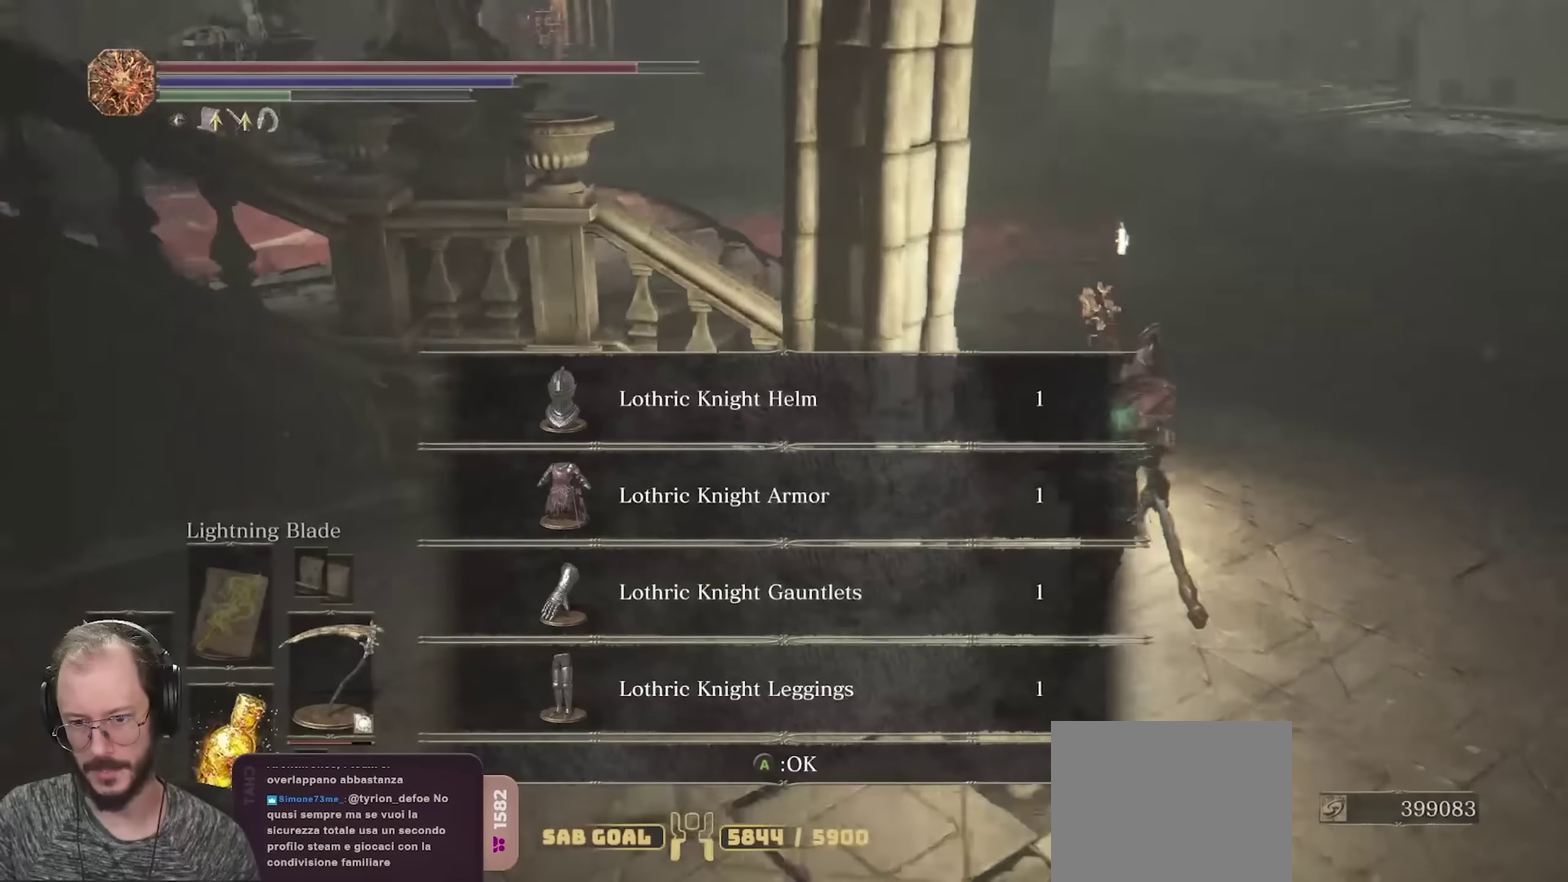
{"dt_ms": 700, "buttons": ["B"], "left_stick": "up", "right_stick": "left", "events": [[317, "left_stick", "up"], [583, "A", "down"], [700, "A", "up"]]}
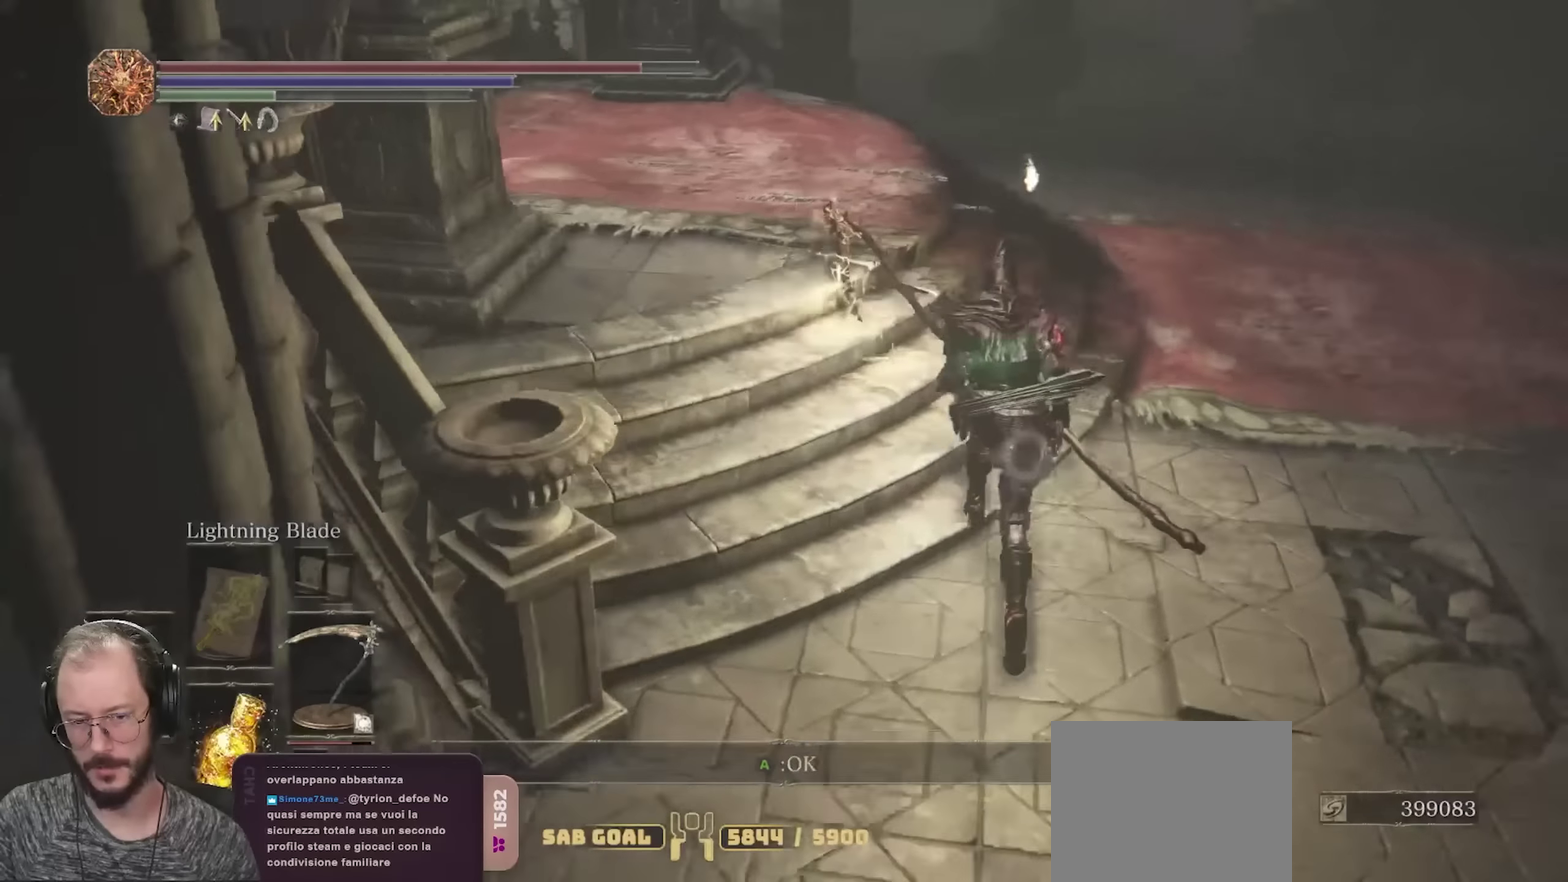
{"dt_ms": 700, "buttons": ["A"], "left_stick": "up", "right_stick": "center", "events": [[250, "right_stick", "center"], [267, "B", "up"], [417, "START", "down"], [533, "START", "up"], [617, "A", "down"]]}
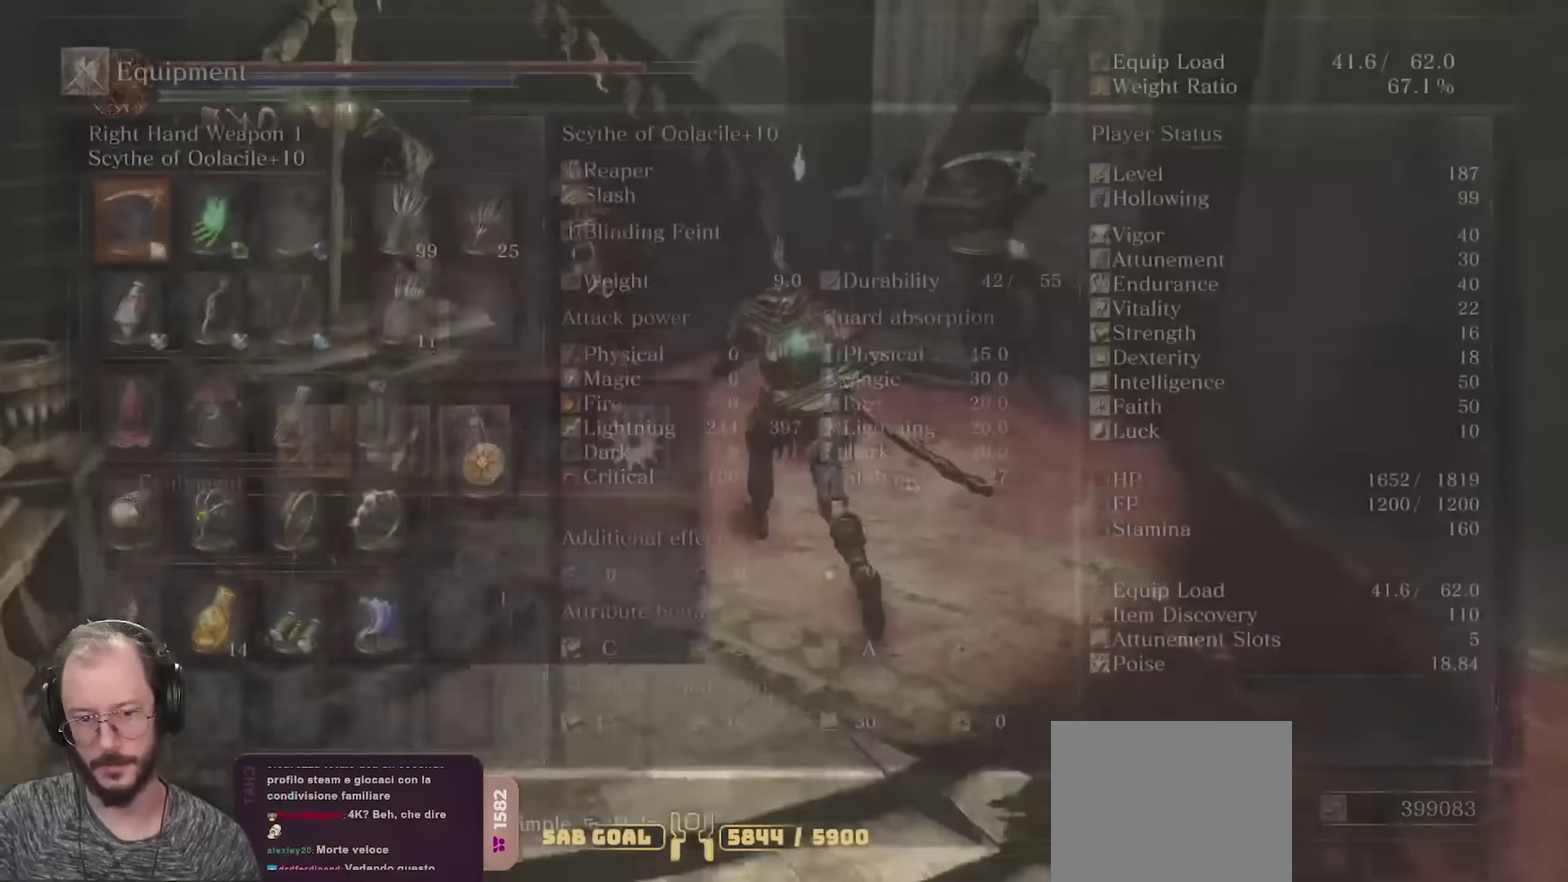
{"dt_ms": 250, "buttons": [], "left_stick": "up", "right_stick": "left", "events": [[17, "A", "up"], [83, "right_stick", "down-left"], [217, "right_stick", "left"]]}
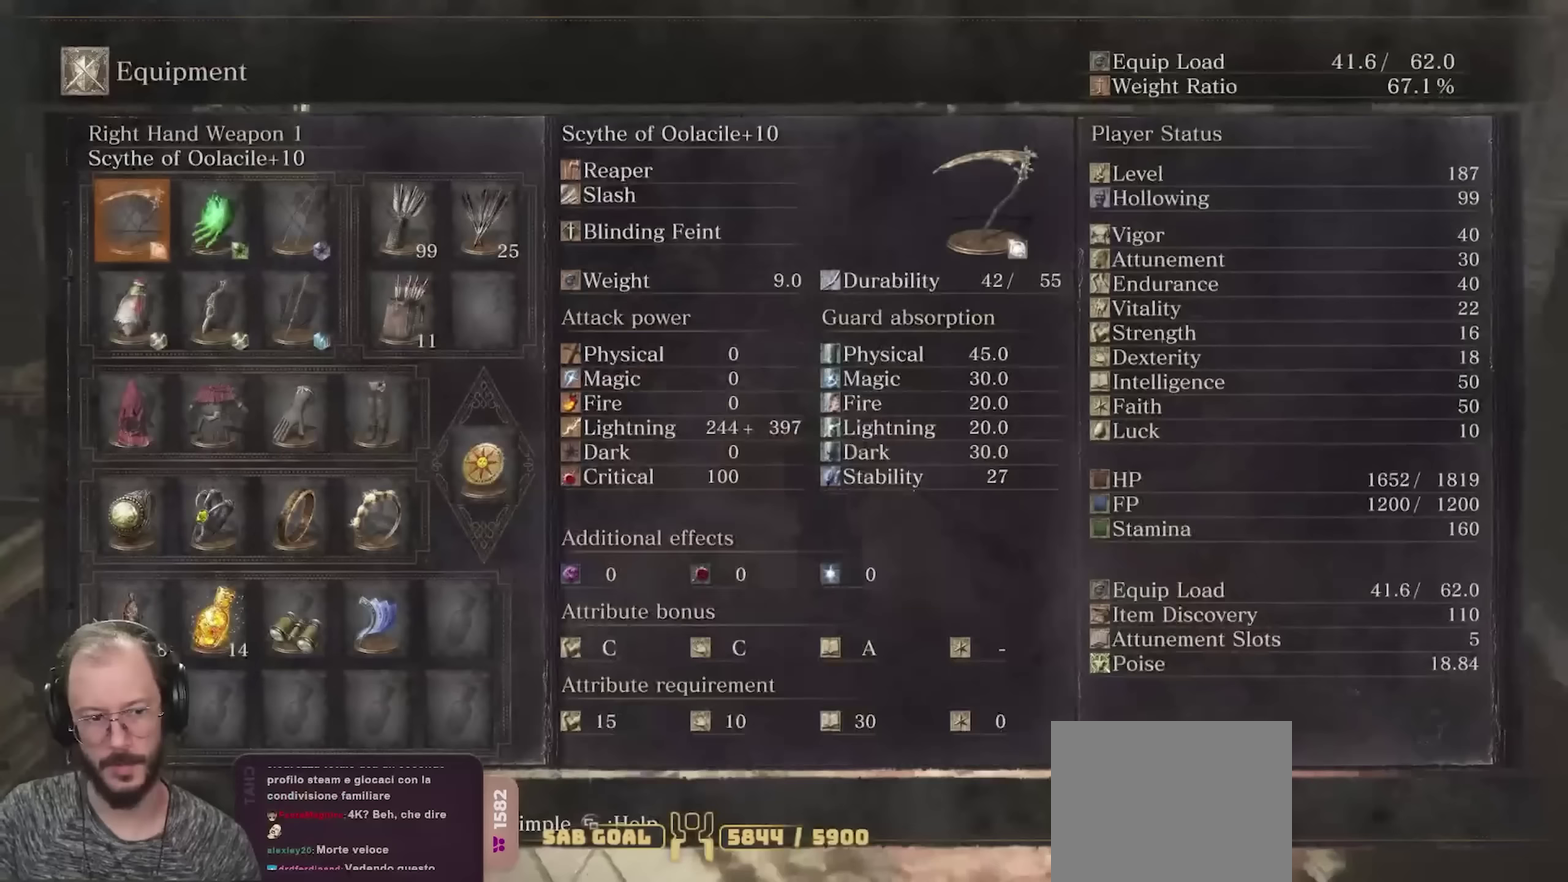
{"dt_ms": 450, "buttons": [], "left_stick": "center", "right_stick": "center", "events": [[33, "left_stick", "center"], [50, "right_stick", "center"], [167, "DPAD_DOWN", "down"], [217, "DPAD_DOWN", "up"], [300, "DPAD_DOWN", "down"], [367, "A", "down"], [400, "DPAD_DOWN", "up"], [433, "A", "up"]]}
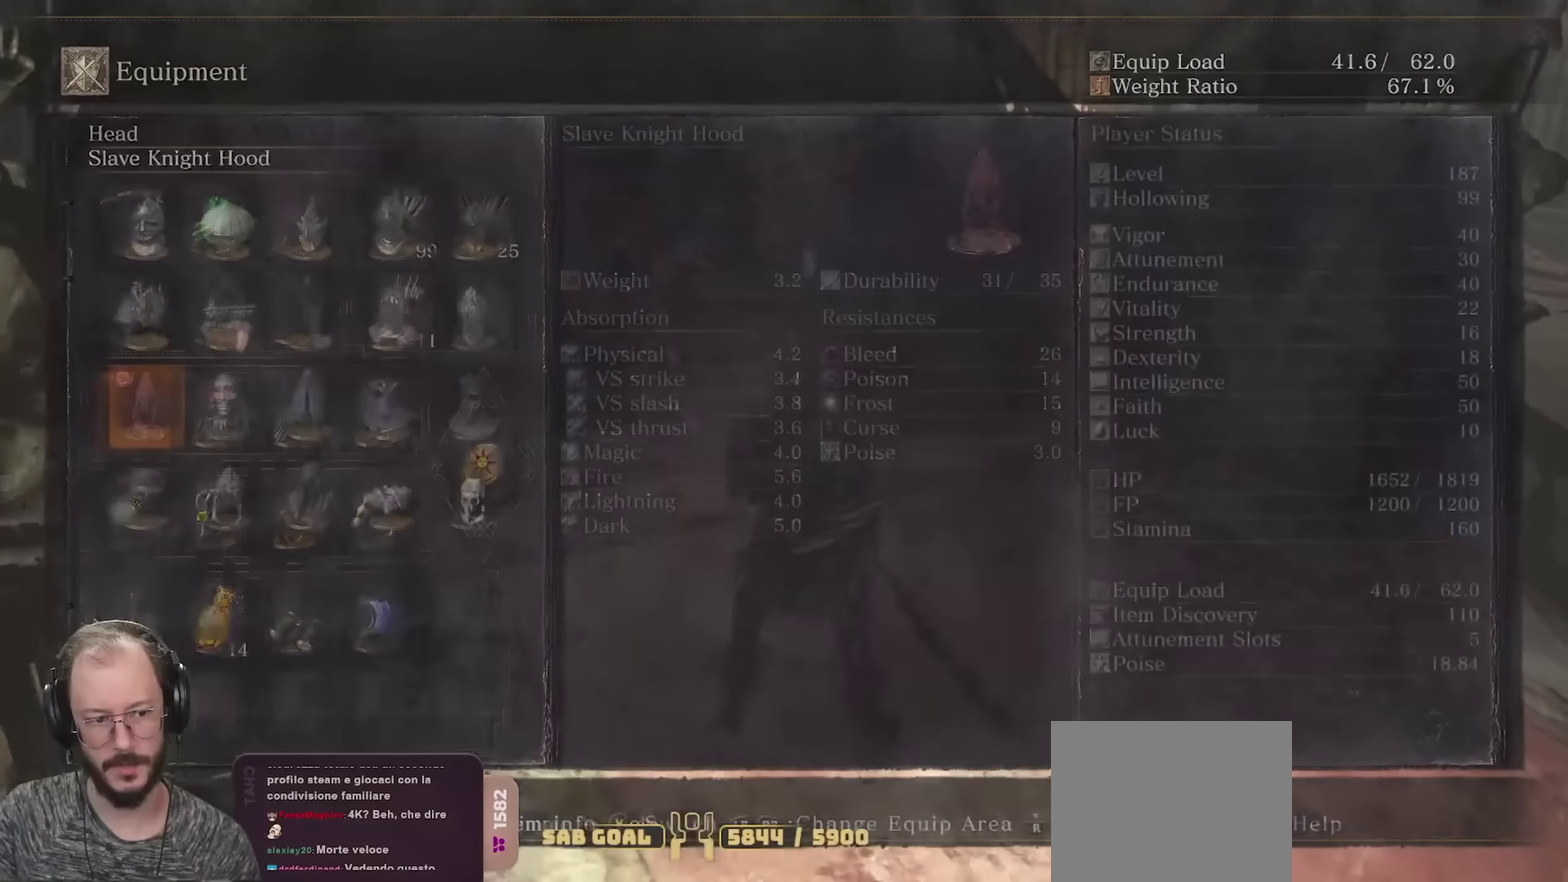
{"dt_ms": 700, "buttons": ["DPAD_UP"], "left_stick": "center", "right_stick": "center", "events": [[467, "DPAD_RIGHT", "down"], [550, "DPAD_RIGHT", "up"], [700, "DPAD_UP", "down"]]}
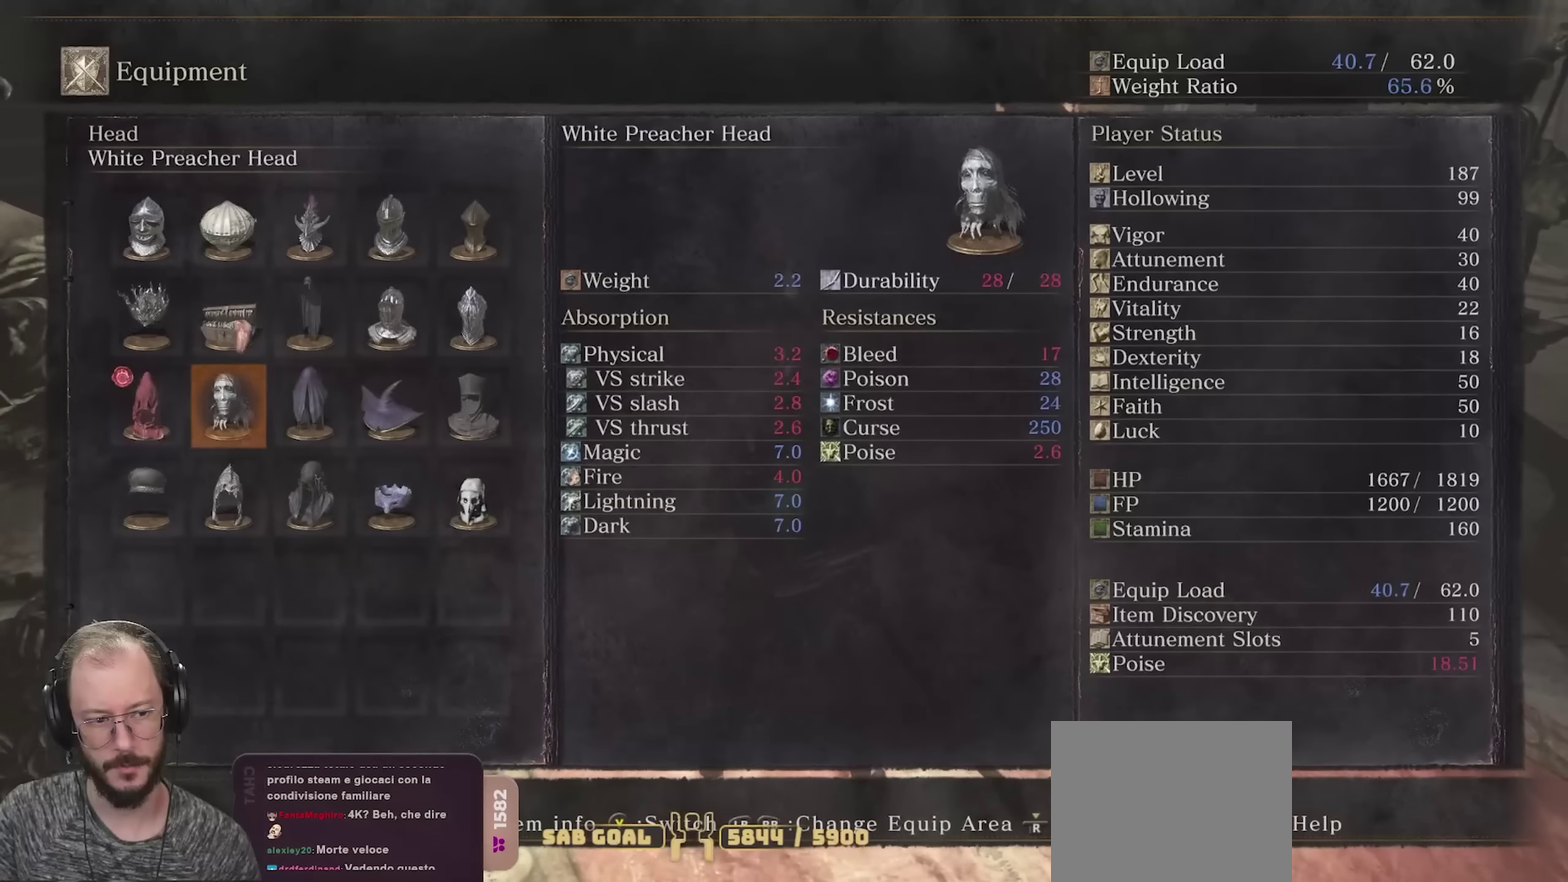
{"dt_ms": 350, "buttons": ["DPAD_RIGHT"], "left_stick": "center", "right_stick": "center", "events": [[83, "DPAD_UP", "up"], [150, "DPAD_RIGHT", "down"], [217, "DPAD_RIGHT", "up"], [300, "DPAD_RIGHT", "down"]]}
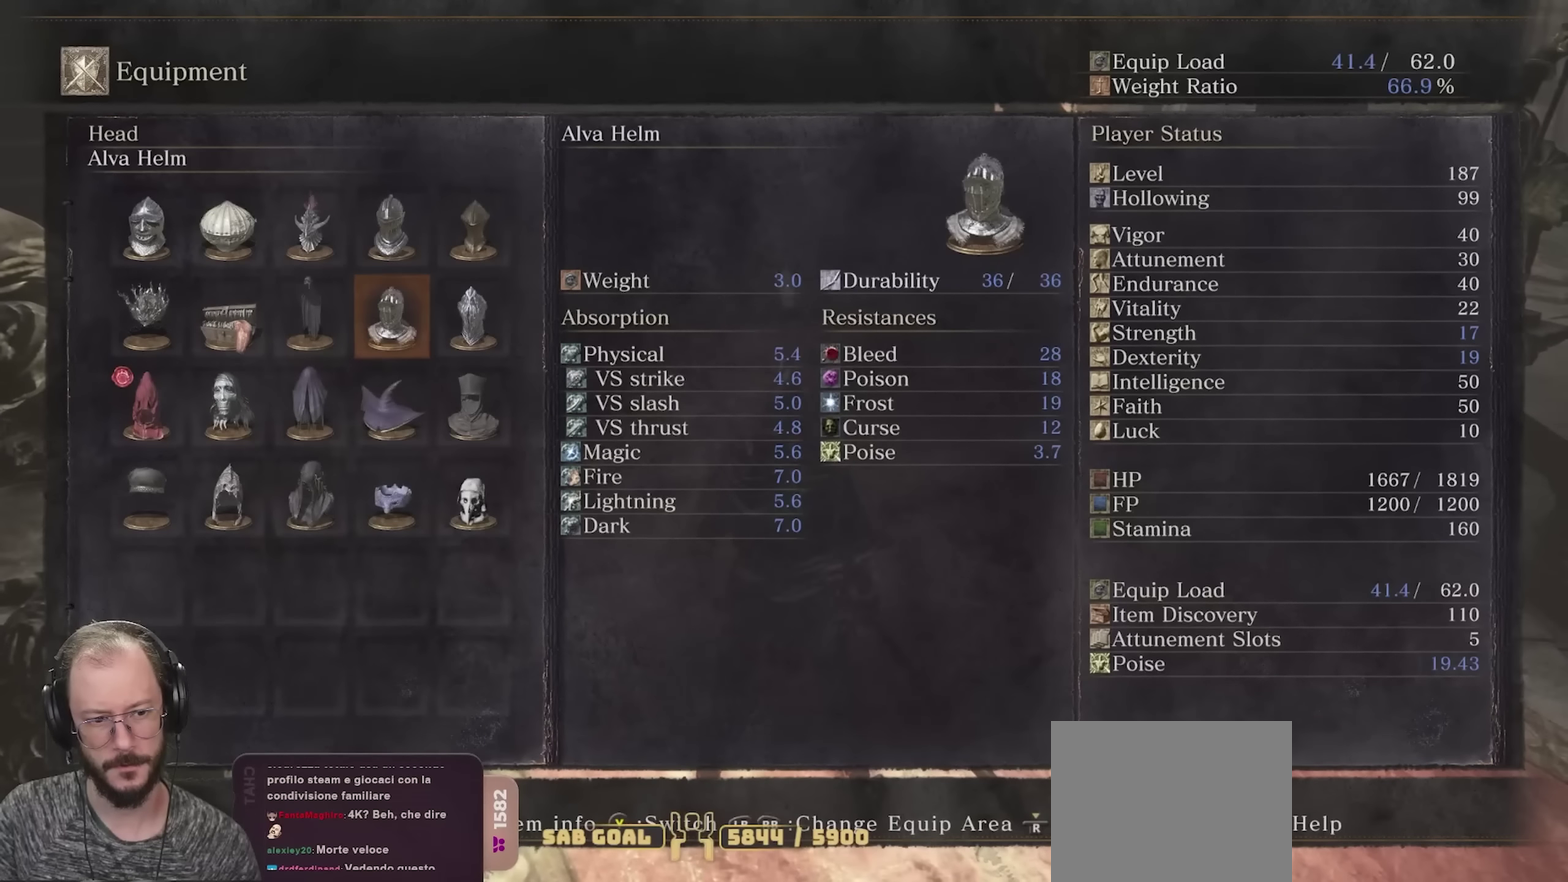
{"dt_ms": 500, "buttons": ["DPAD_LEFT"], "left_stick": "center", "right_stick": "center", "events": [[17, "DPAD_RIGHT", "up"], [300, "DPAD_UP", "down"], [367, "DPAD_UP", "up"], [450, "DPAD_LEFT", "down"]]}